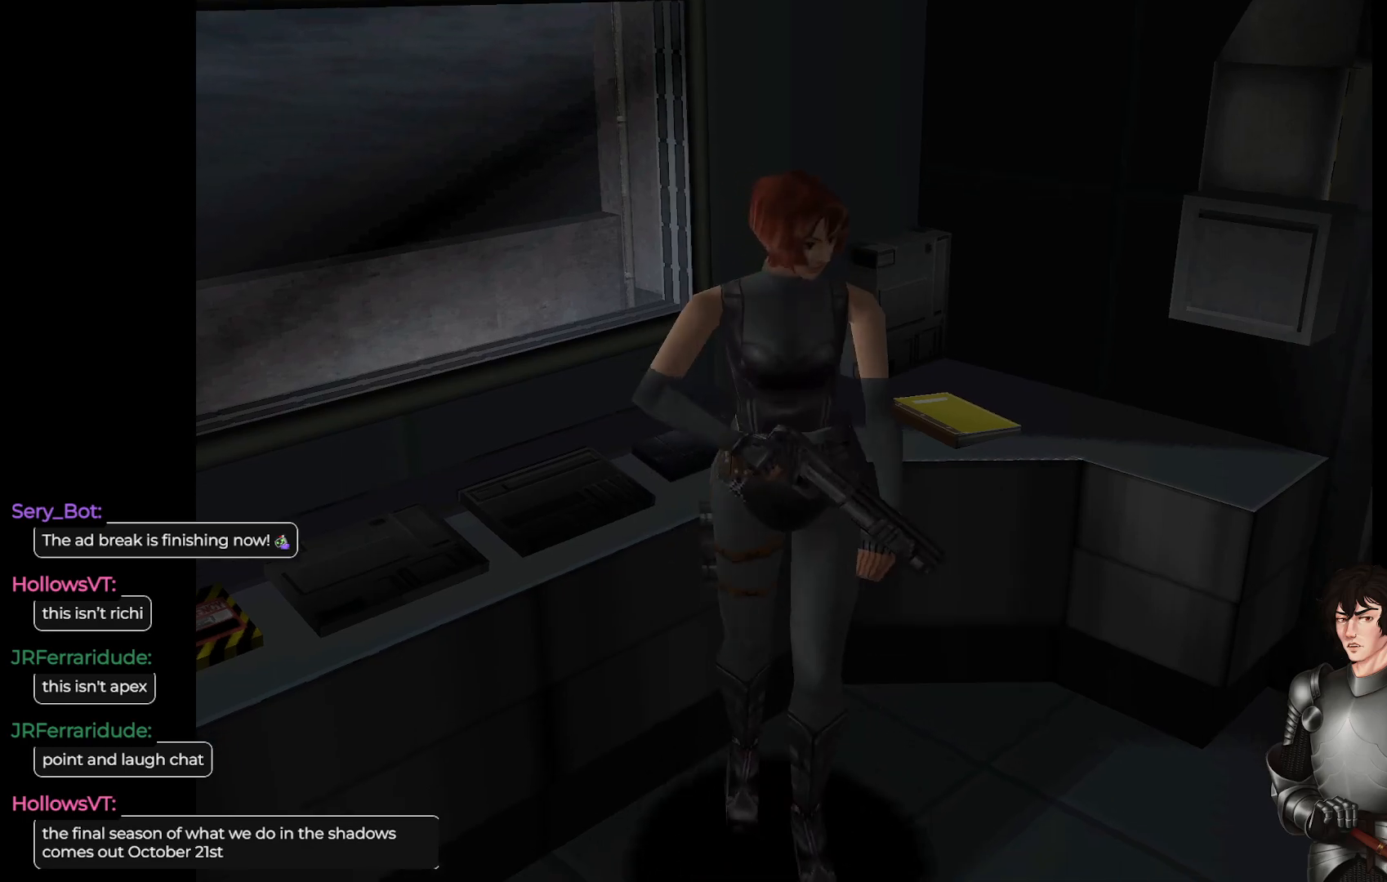
Gameplay with a controller (Xbox layout); each line is a JSON object with the inputs held at the frame after it. "events" lists button and stick changes between this image and that frame as [ms after this image, input, new state], when the widget could be followed in between.
{"buttons": [], "left_stick": "center", "right_stick": "center", "events": [[83, "left_stick", "center"]]}
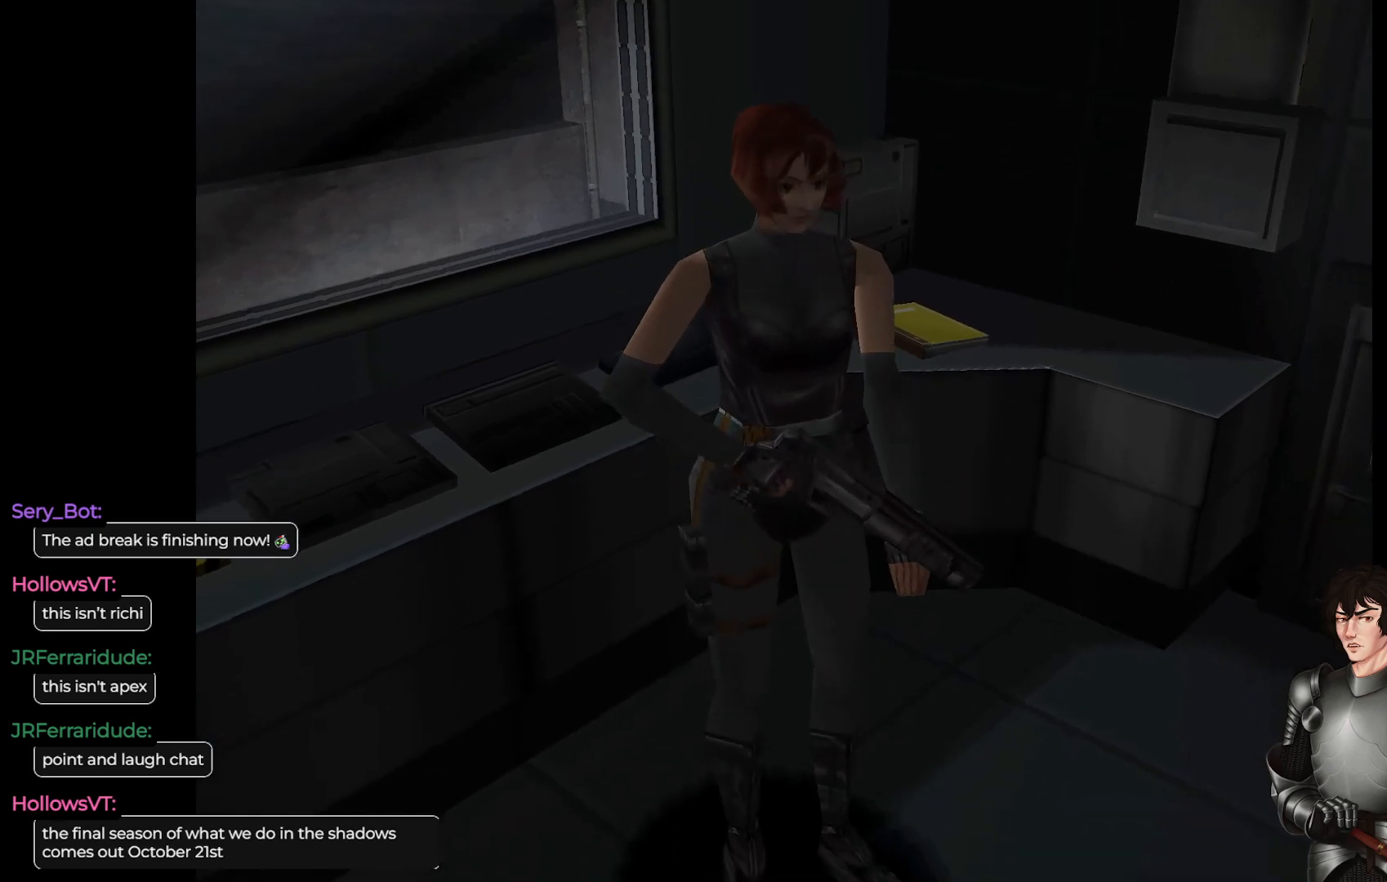
{"buttons": [], "left_stick": "up-left", "right_stick": "center", "events": [[333, "left_stick", "left"], [400, "left_stick", "up-left"]]}
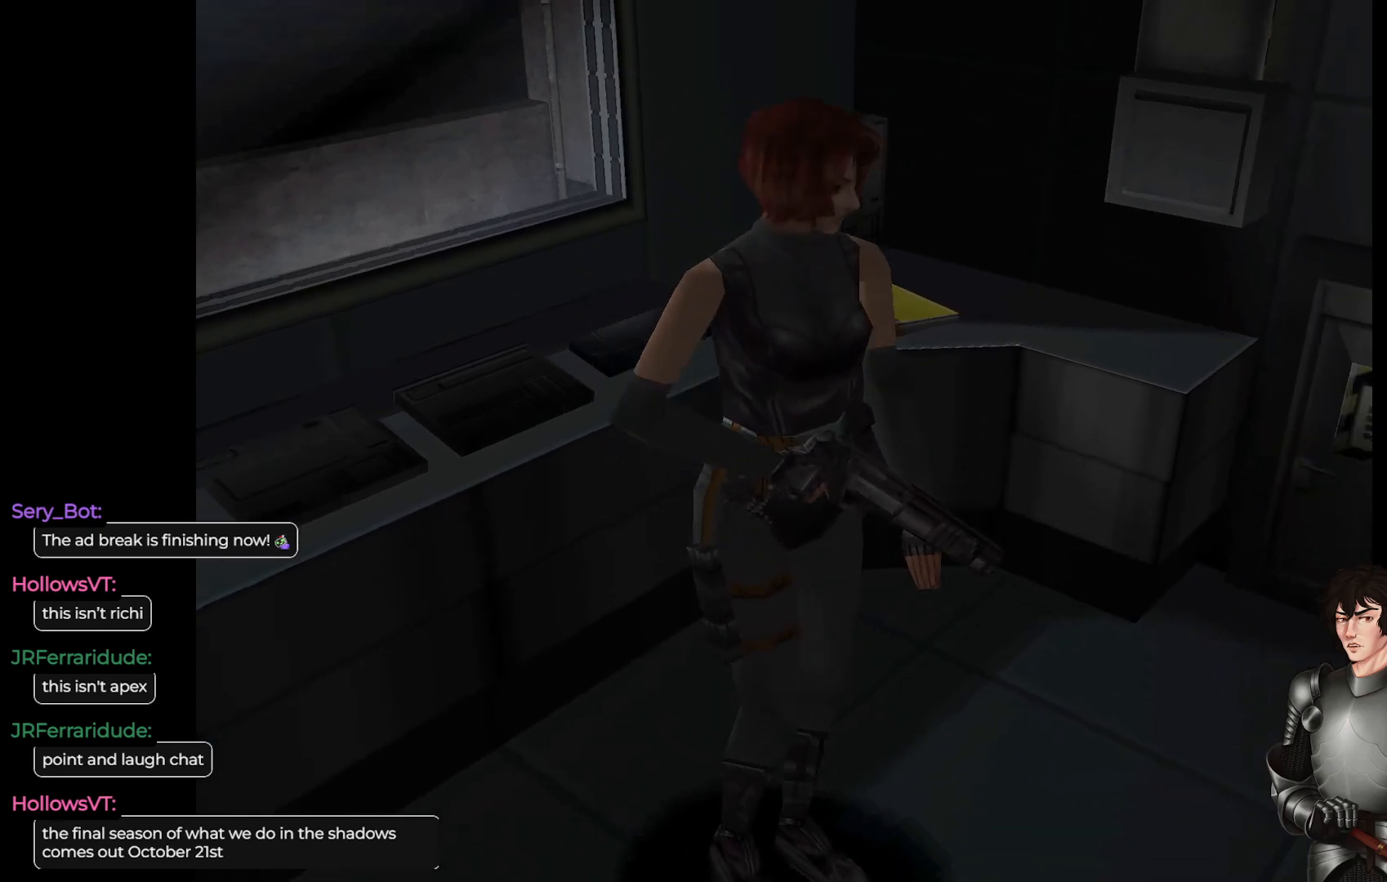
{"buttons": [], "left_stick": "down", "right_stick": "center", "events": [[150, "left_stick", "center"], [483, "left_stick", "down"]]}
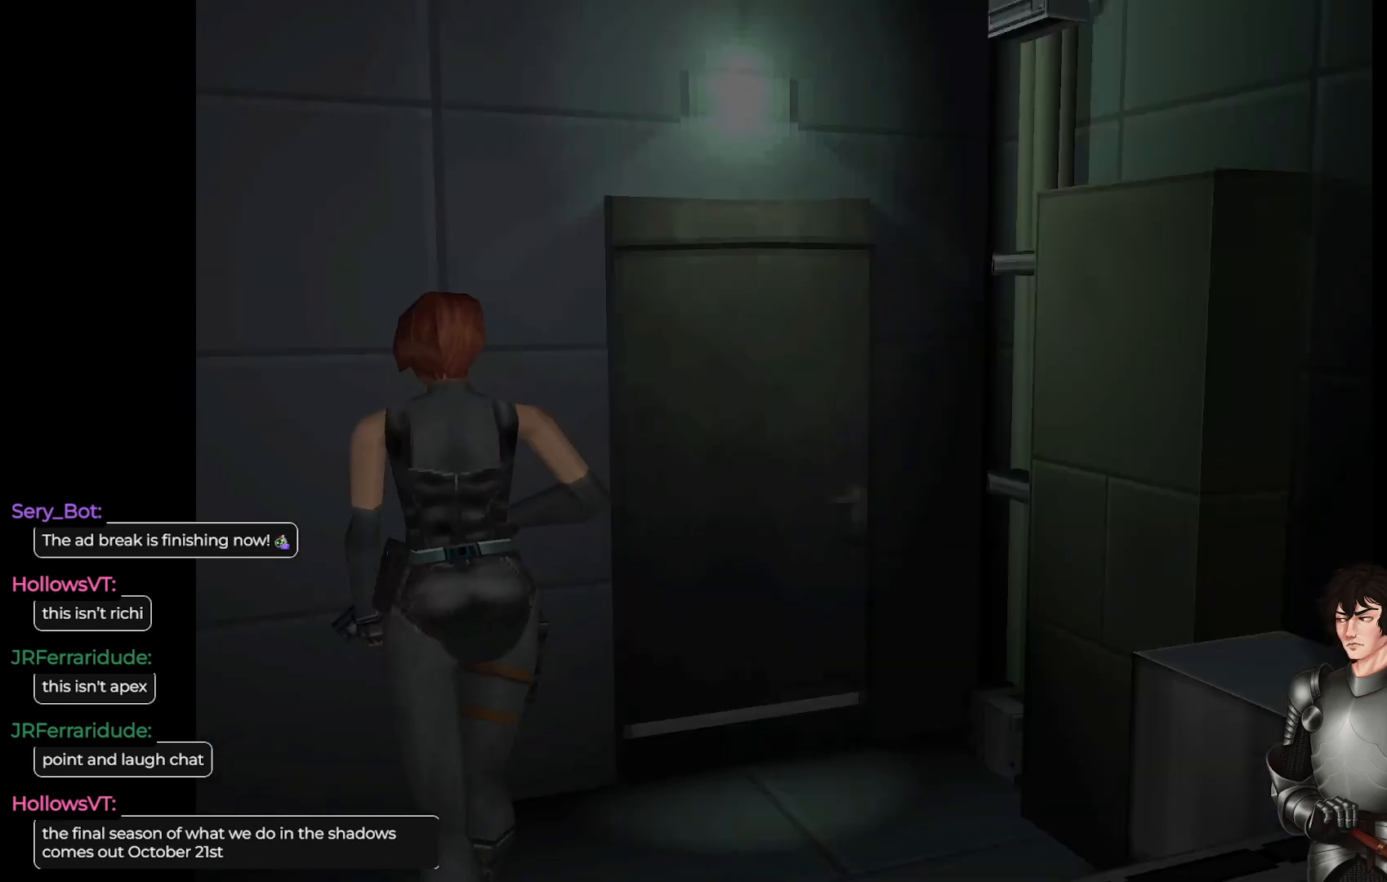
{"buttons": [], "left_stick": "center", "right_stick": "center", "events": [[250, "left_stick", "center"]]}
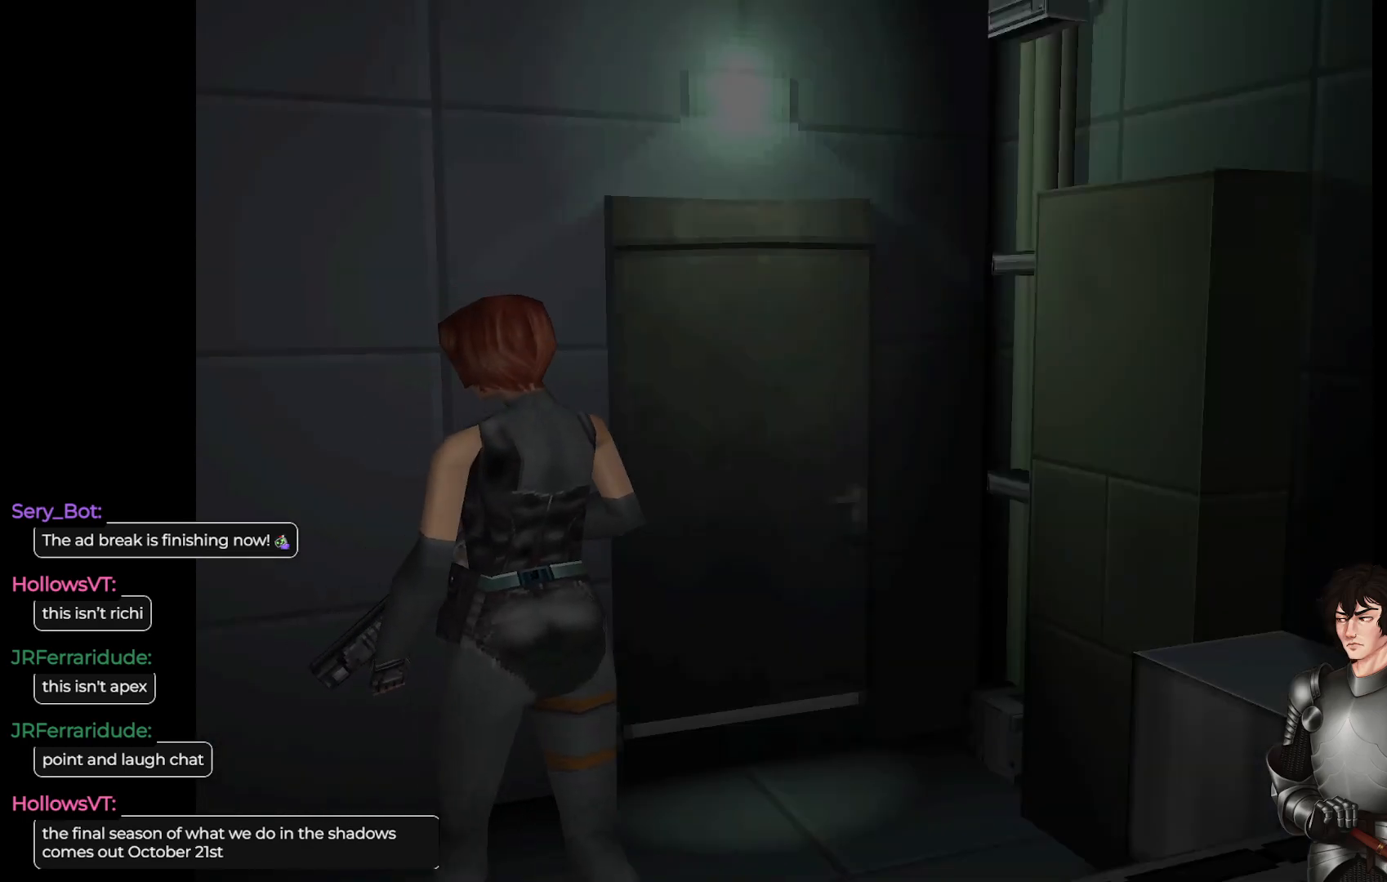
{"buttons": [], "left_stick": "center", "right_stick": "center", "events": []}
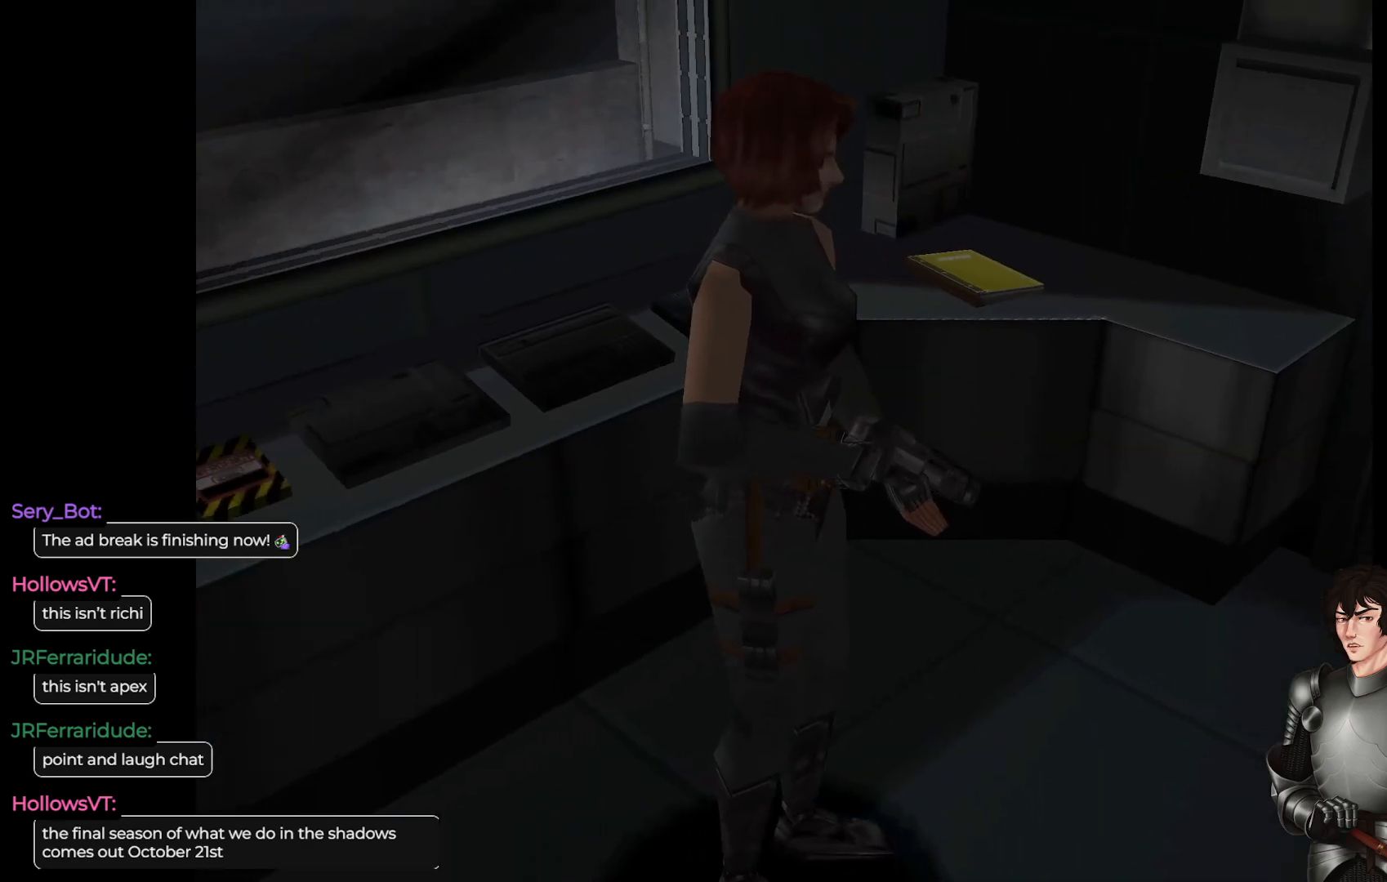
{"buttons": [], "left_stick": "center", "right_stick": "center", "events": []}
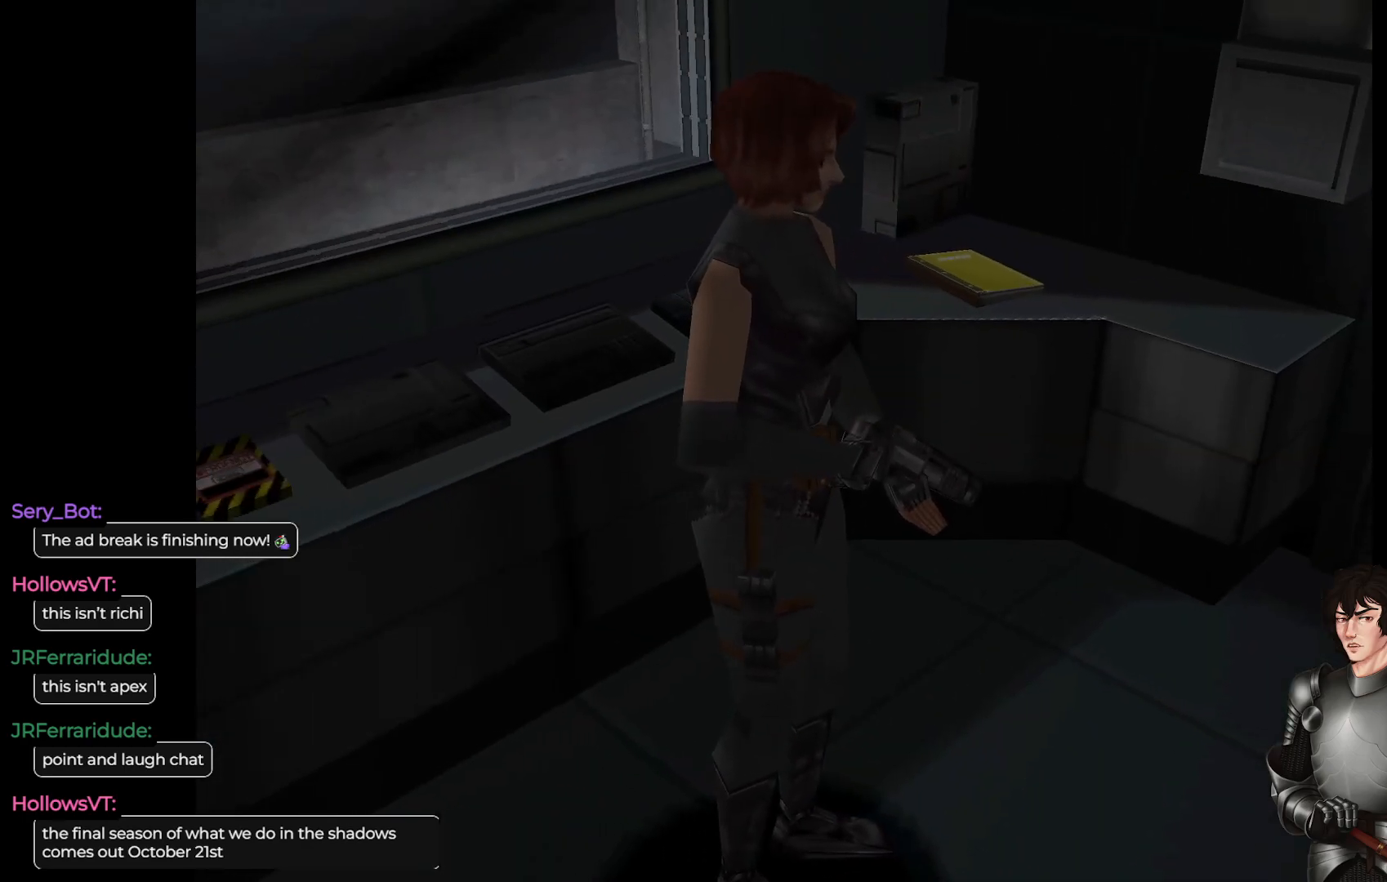
{"buttons": [], "left_stick": "center", "right_stick": "center", "events": []}
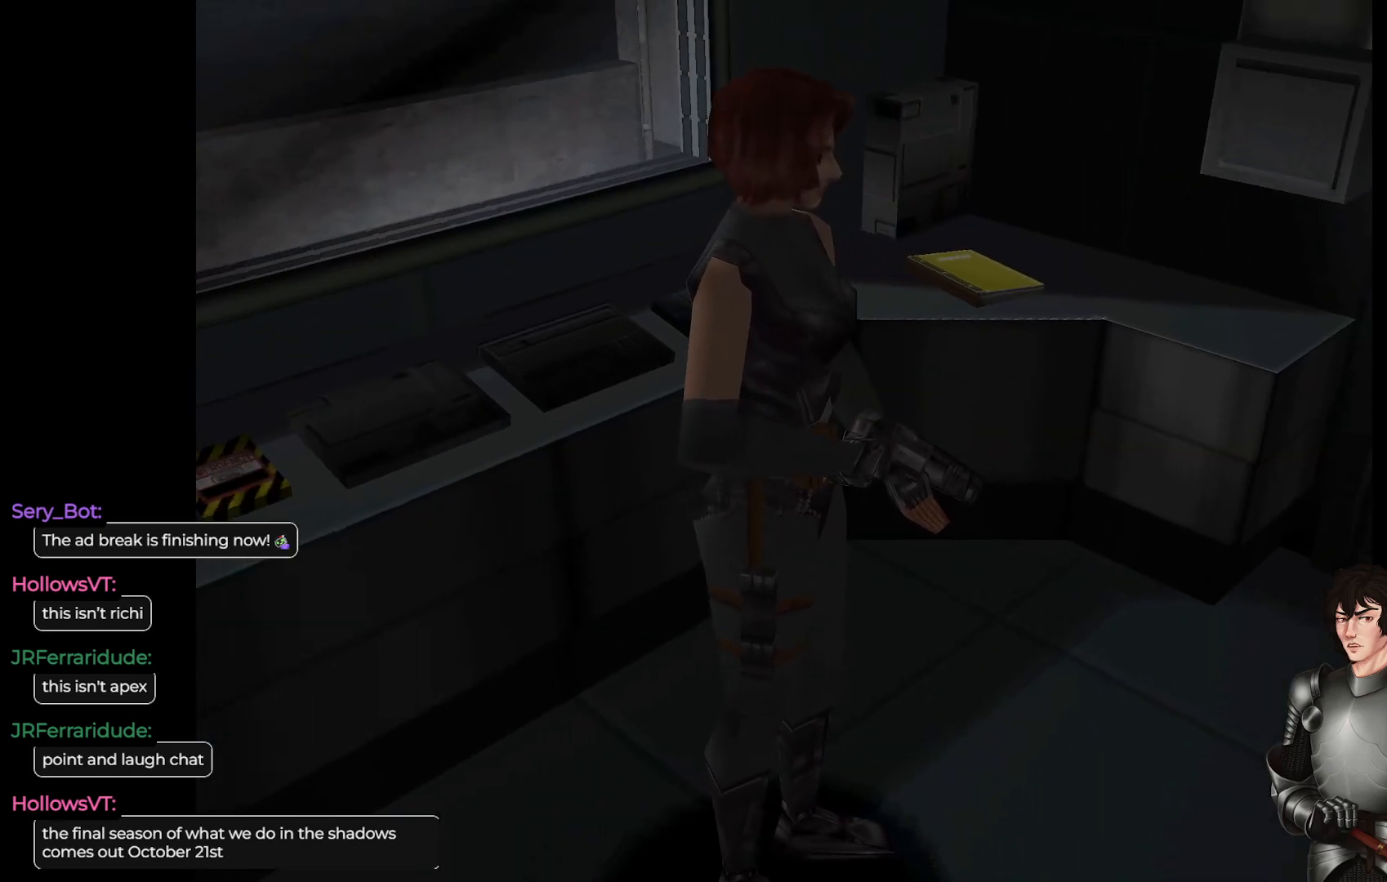
{"buttons": [], "left_stick": "center", "right_stick": "center", "events": []}
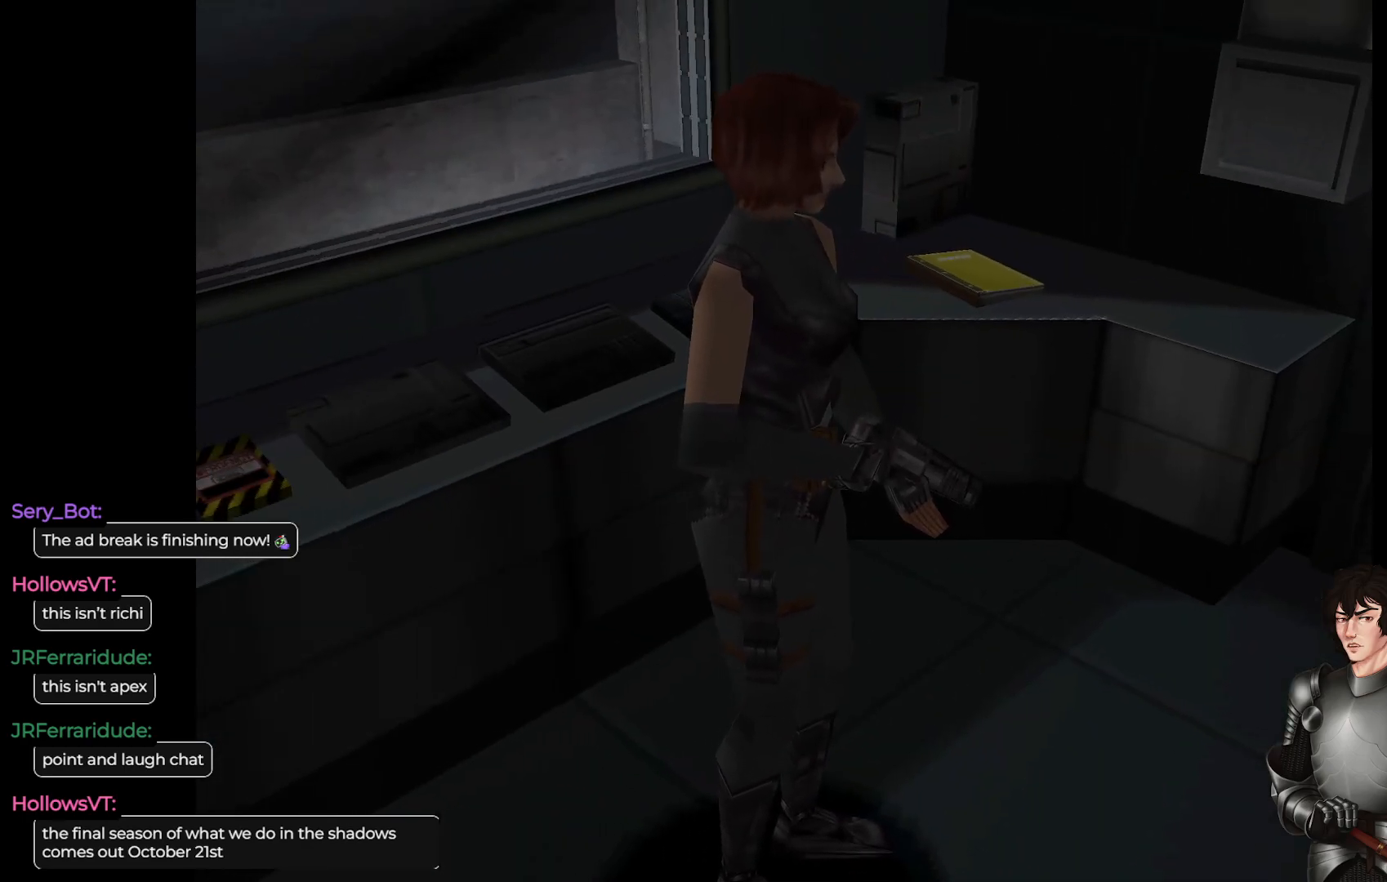
{"buttons": [], "left_stick": "center", "right_stick": "center", "events": []}
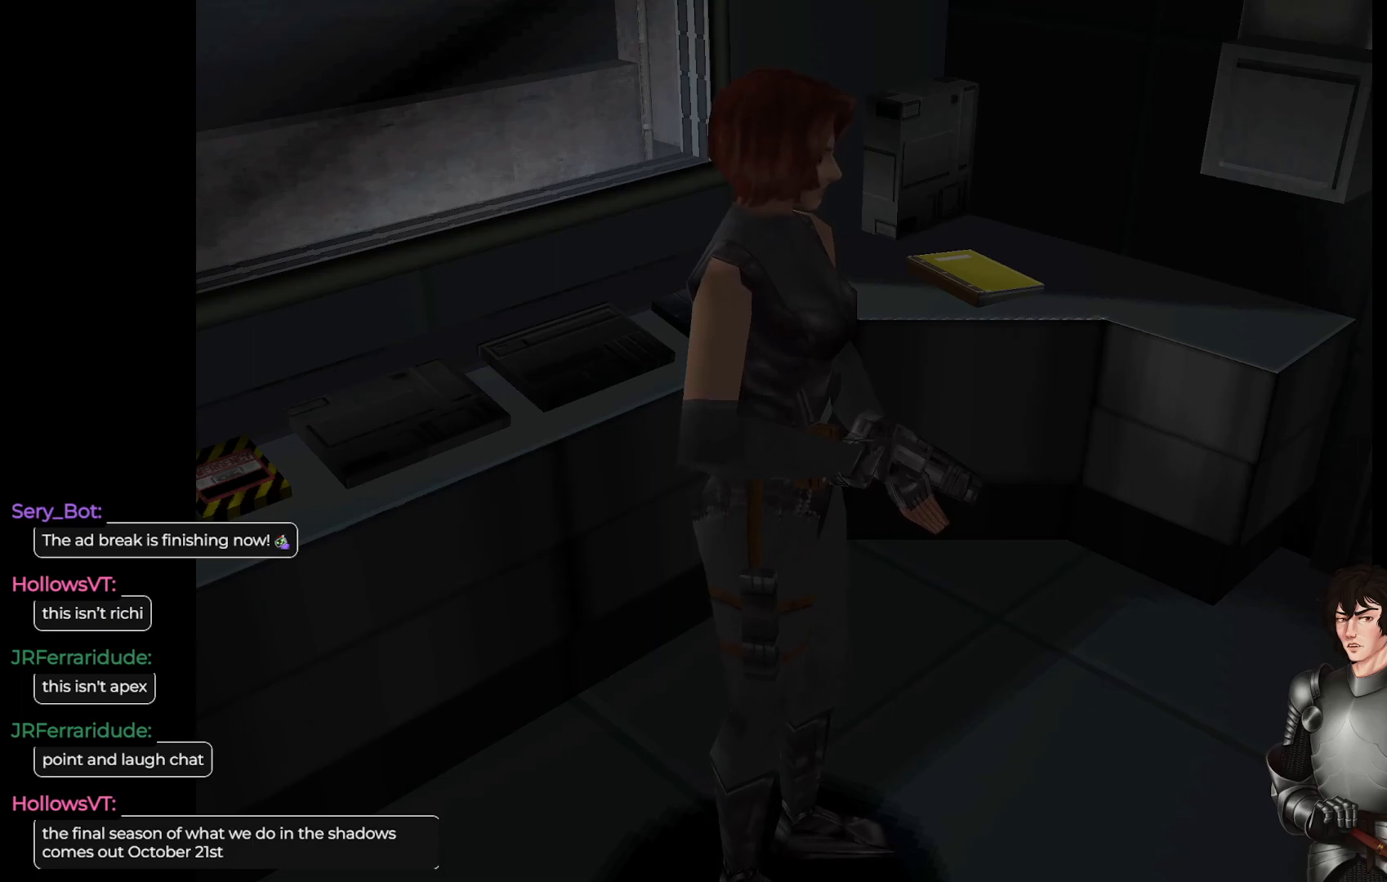
{"buttons": [], "left_stick": "center", "right_stick": "center", "events": []}
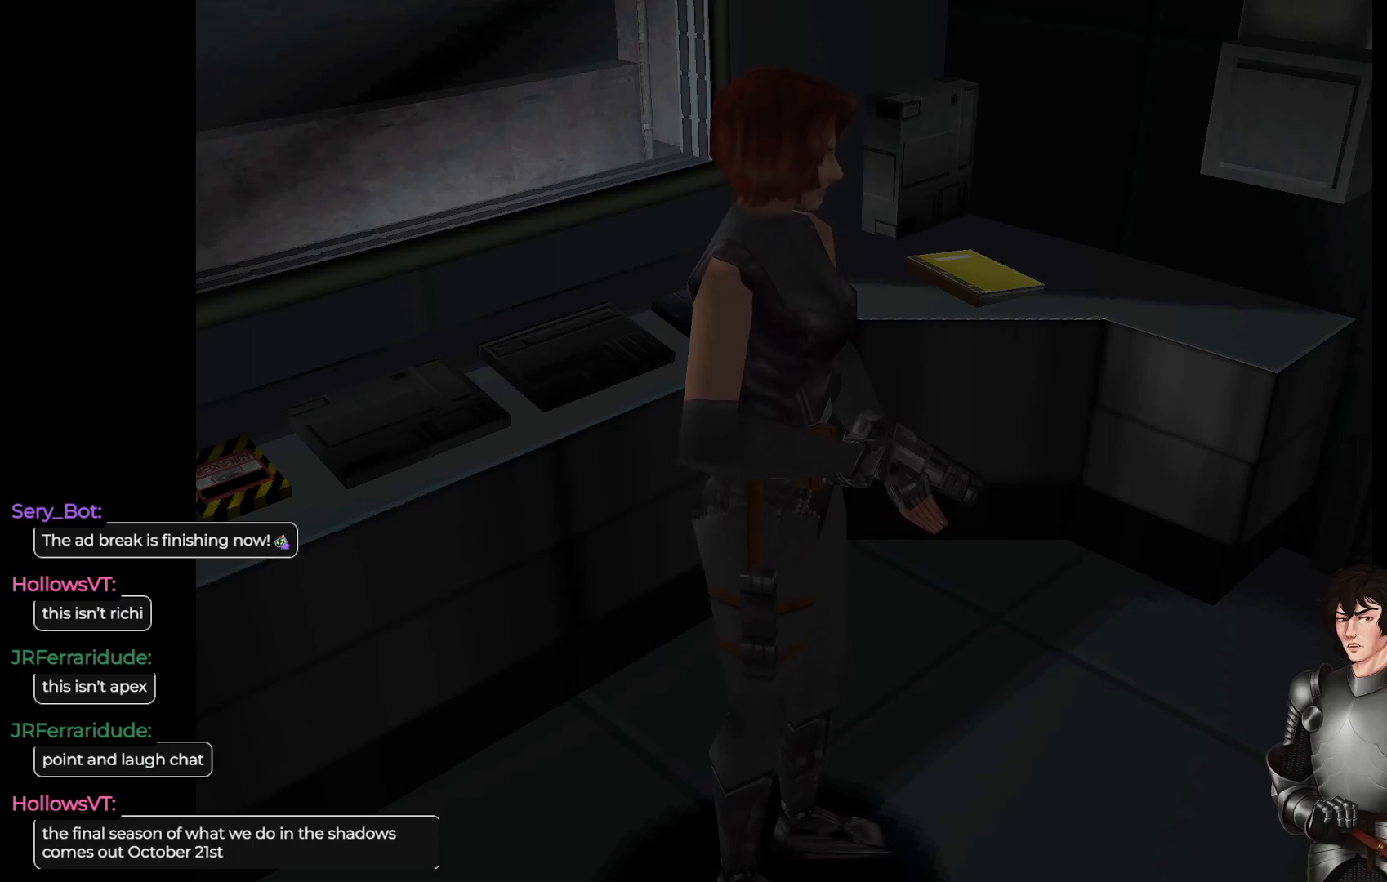
{"buttons": [], "left_stick": "up-left", "right_stick": "center", "events": [[267, "left_stick", "up-left"]]}
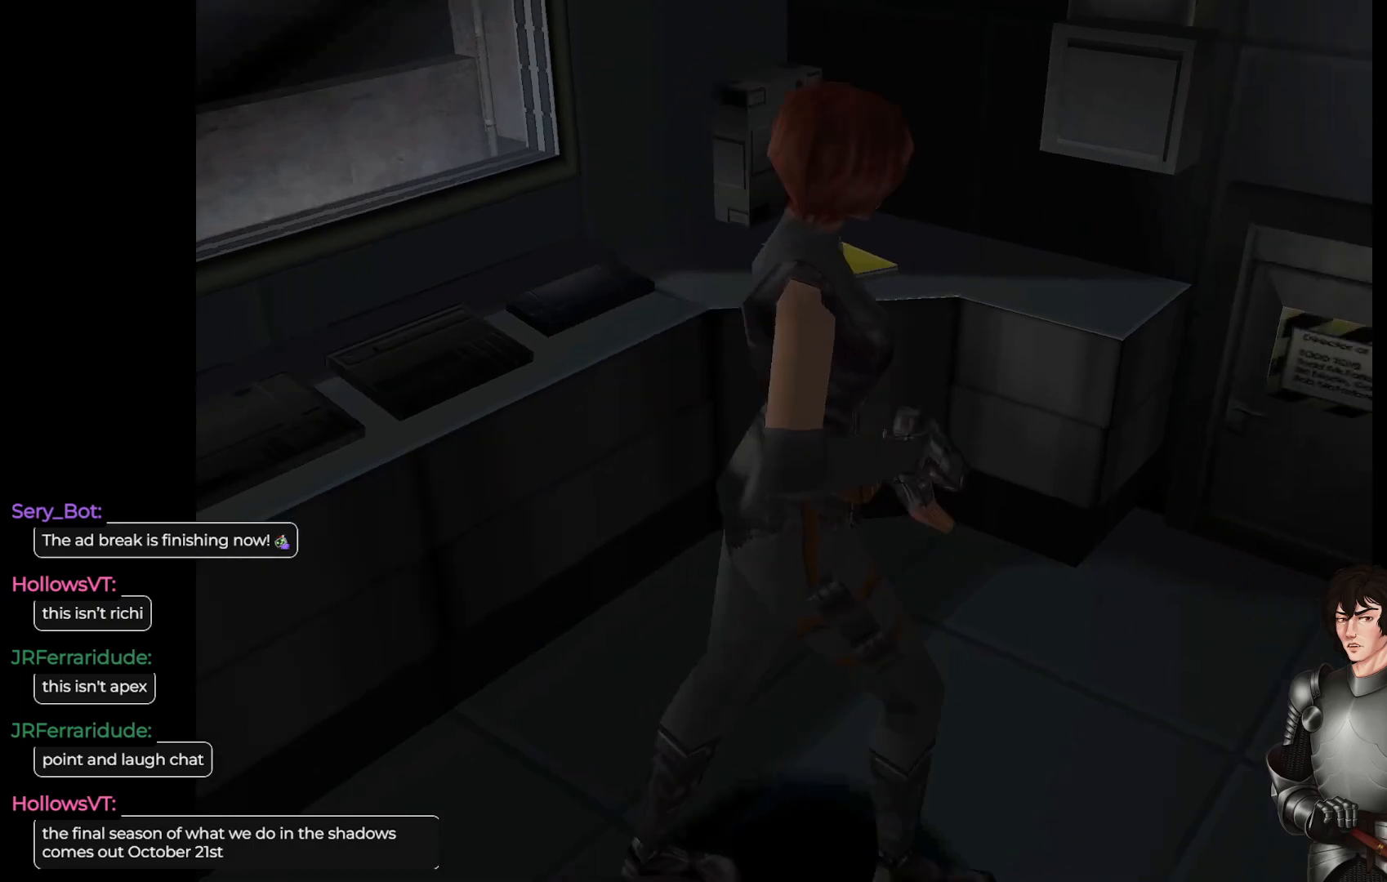
{"buttons": [], "left_stick": "center", "right_stick": "center", "events": [[83, "L1", "down"], [117, "left_stick", "up"], [350, "L1", "up"], [400, "left_stick", "center"]]}
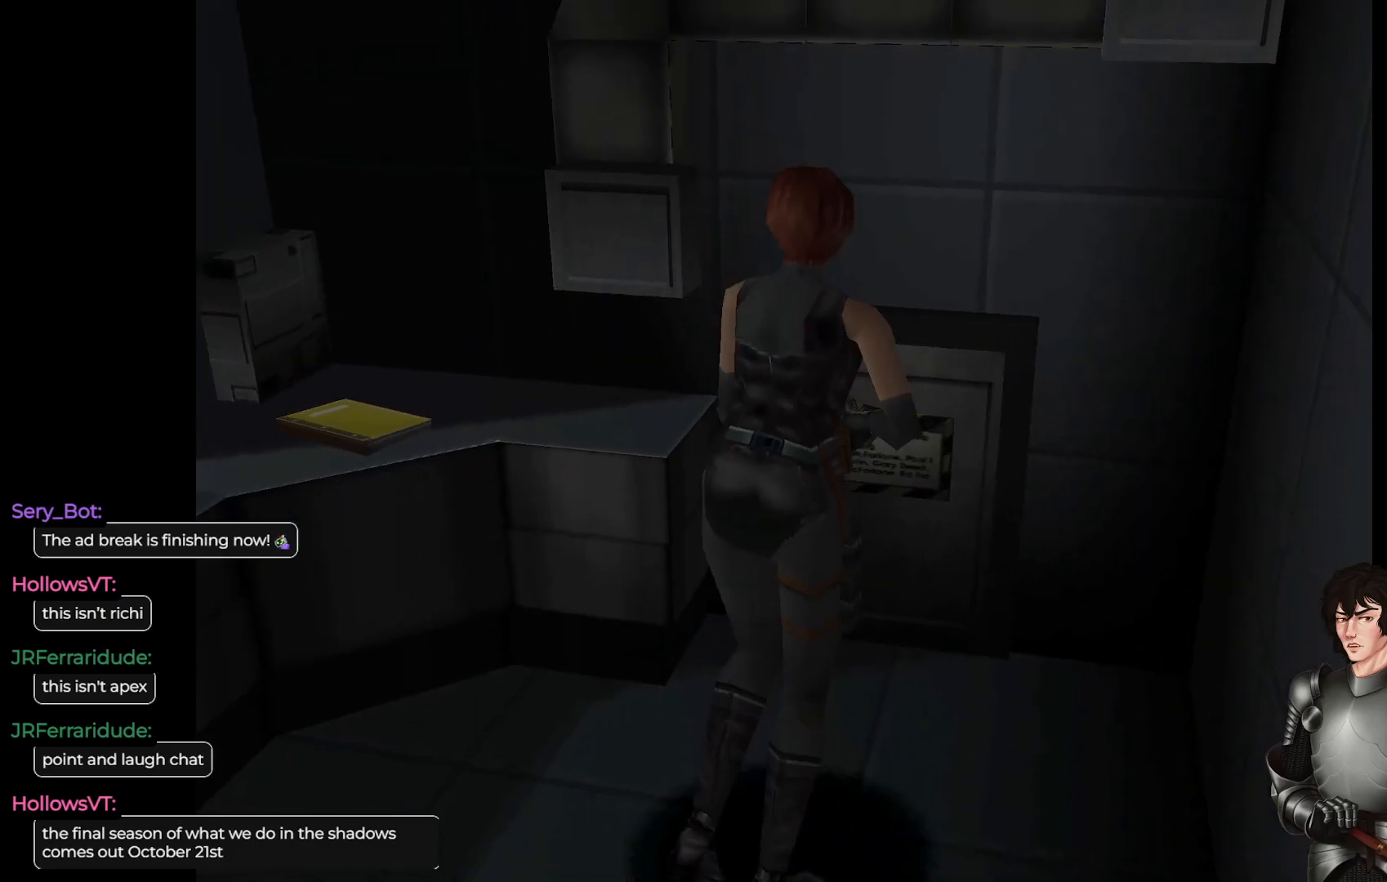
{"buttons": [], "left_stick": "left", "right_stick": "center", "events": [[67, "left_stick", "right"], [267, "left_stick", "center"], [400, "left_stick", "left"]]}
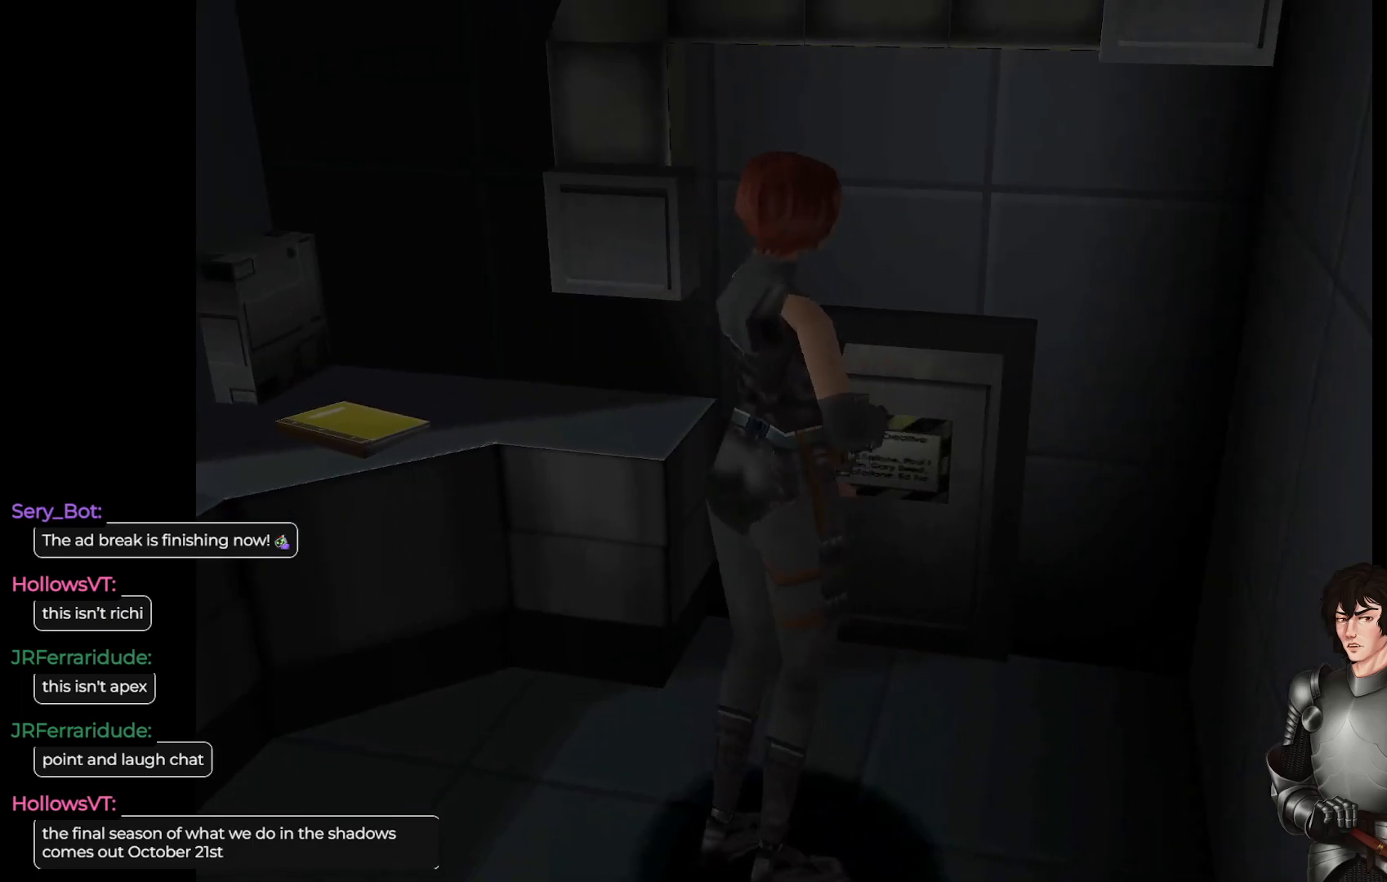
{"buttons": [], "left_stick": "center", "right_stick": "center", "events": [[167, "left_stick", "up-left"], [367, "left_stick", "center"]]}
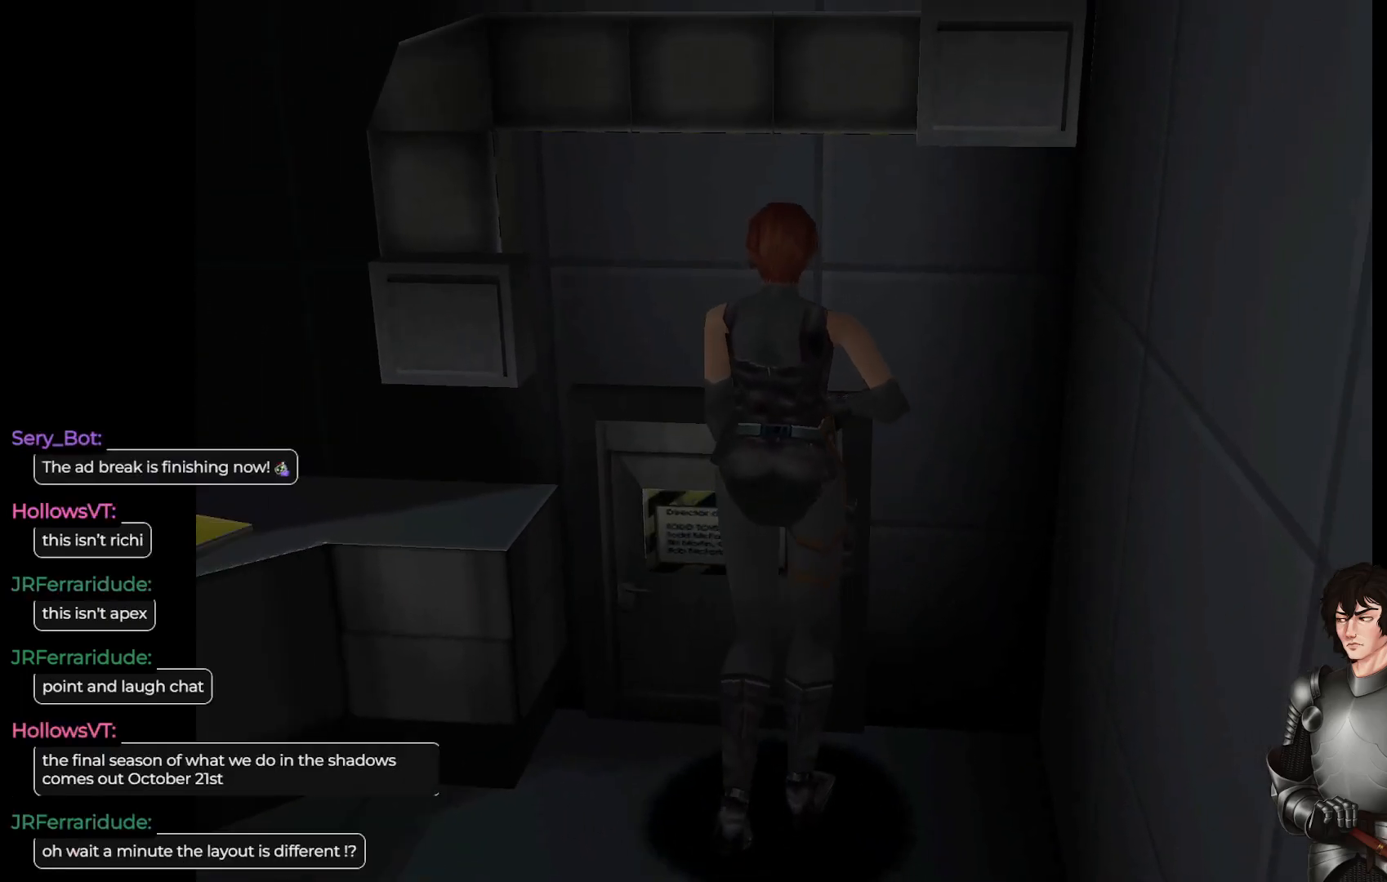
{"buttons": [], "left_stick": "center", "right_stick": "center", "events": [[133, "R2", "down"], [283, "R2", "up"]]}
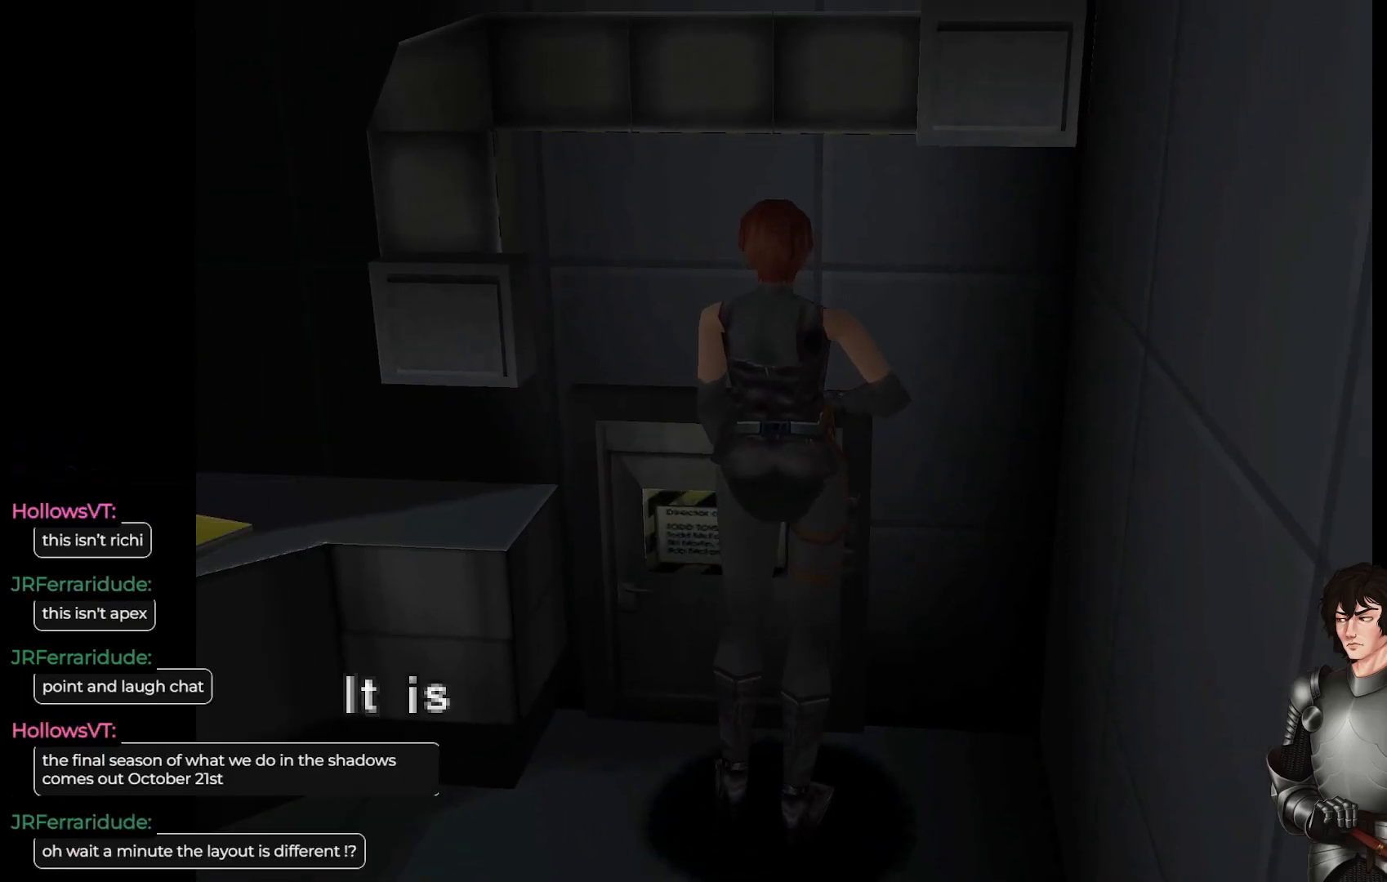
{"buttons": [], "left_stick": "center", "right_stick": "center", "events": [[50, "R2", "down"], [233, "R2", "up"]]}
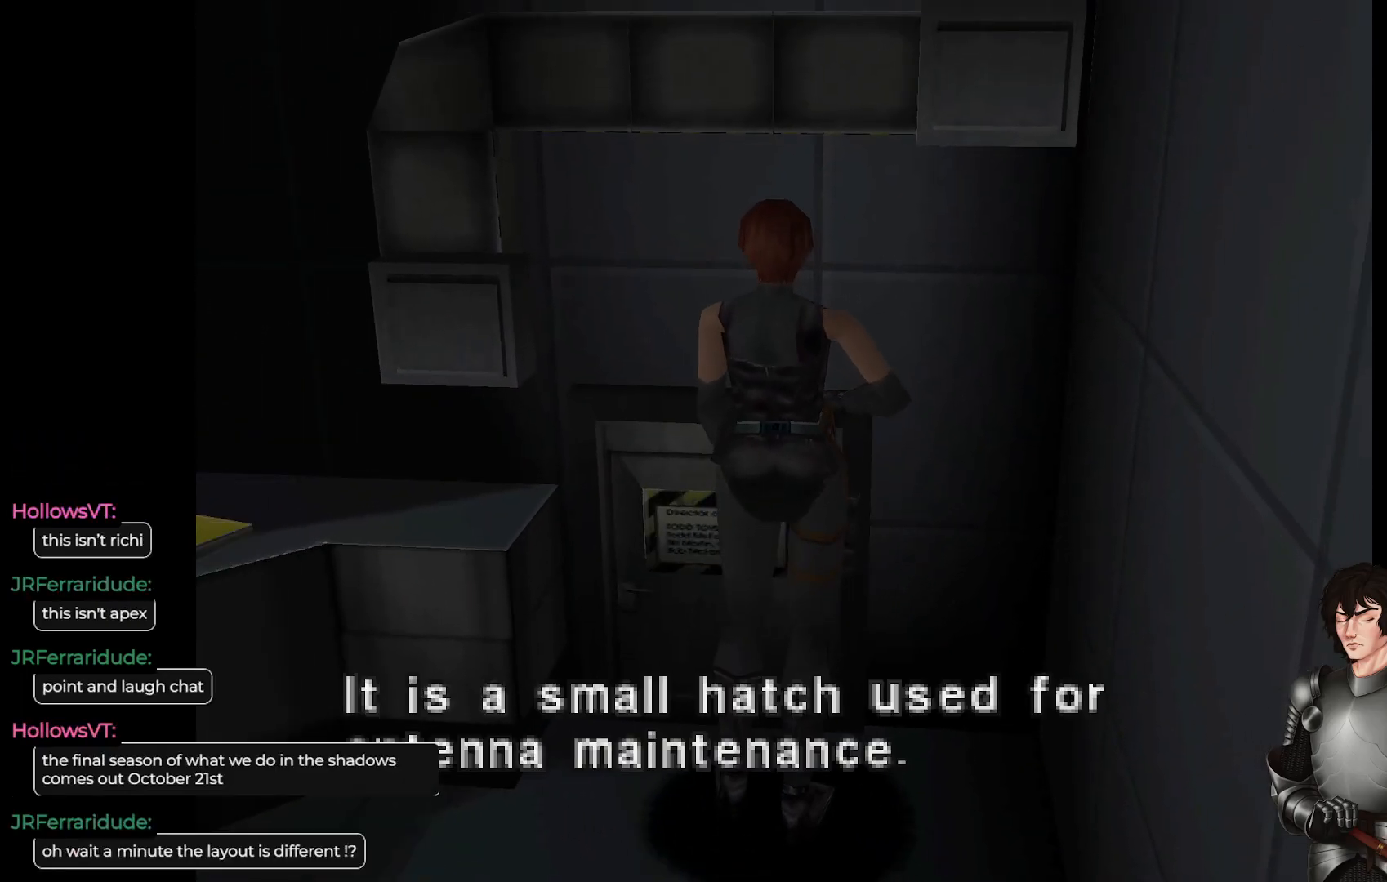
{"buttons": [], "left_stick": "center", "right_stick": "center", "events": []}
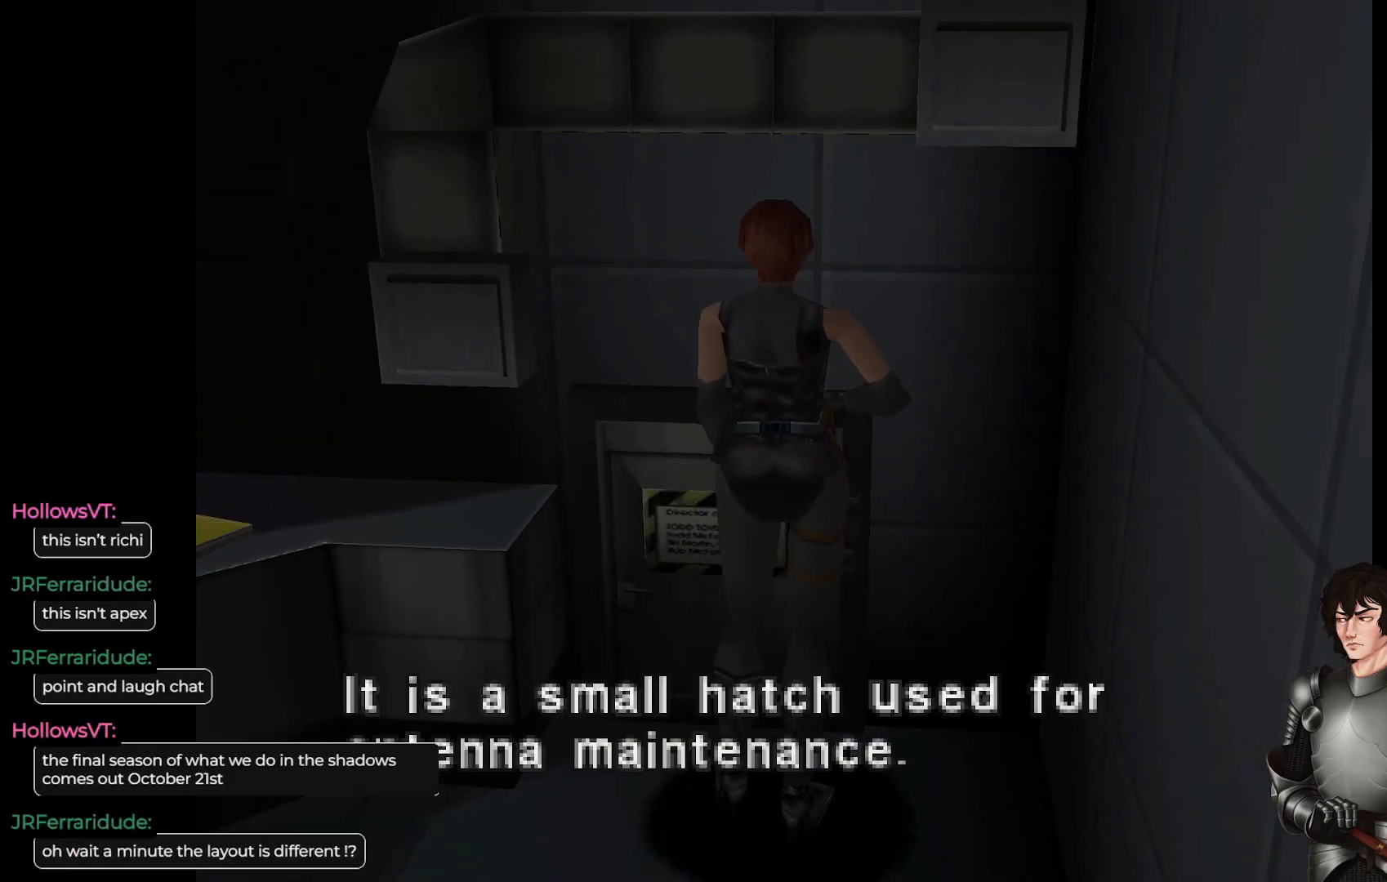
{"buttons": [], "left_stick": "center", "right_stick": "center", "events": [[233, "R2", "down"], [417, "R2", "up"]]}
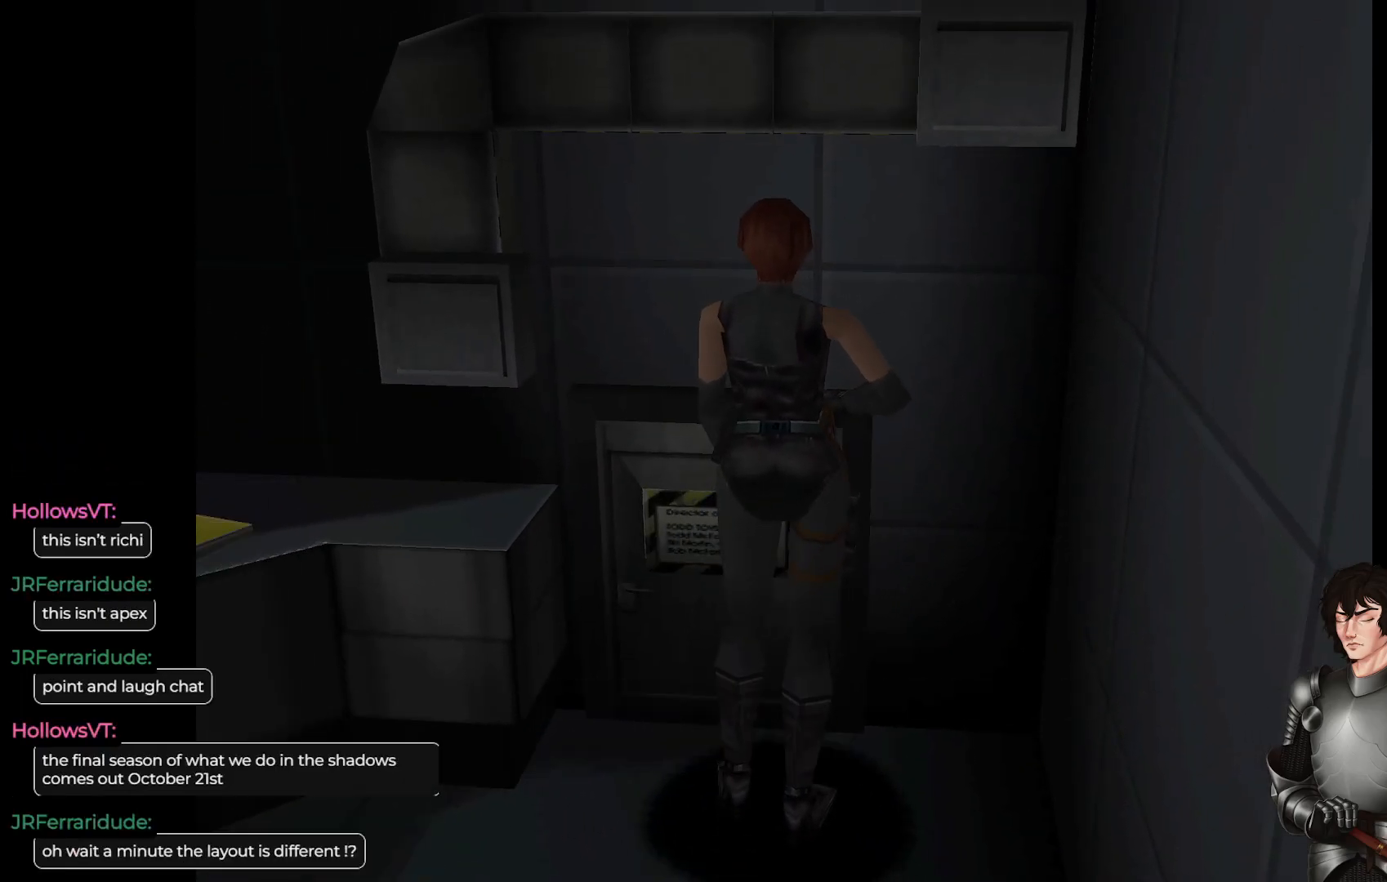
{"buttons": ["L1"], "left_stick": "up-left", "right_stick": "center", "events": [[383, "left_stick", "up-left"], [500, "L1", "down"]]}
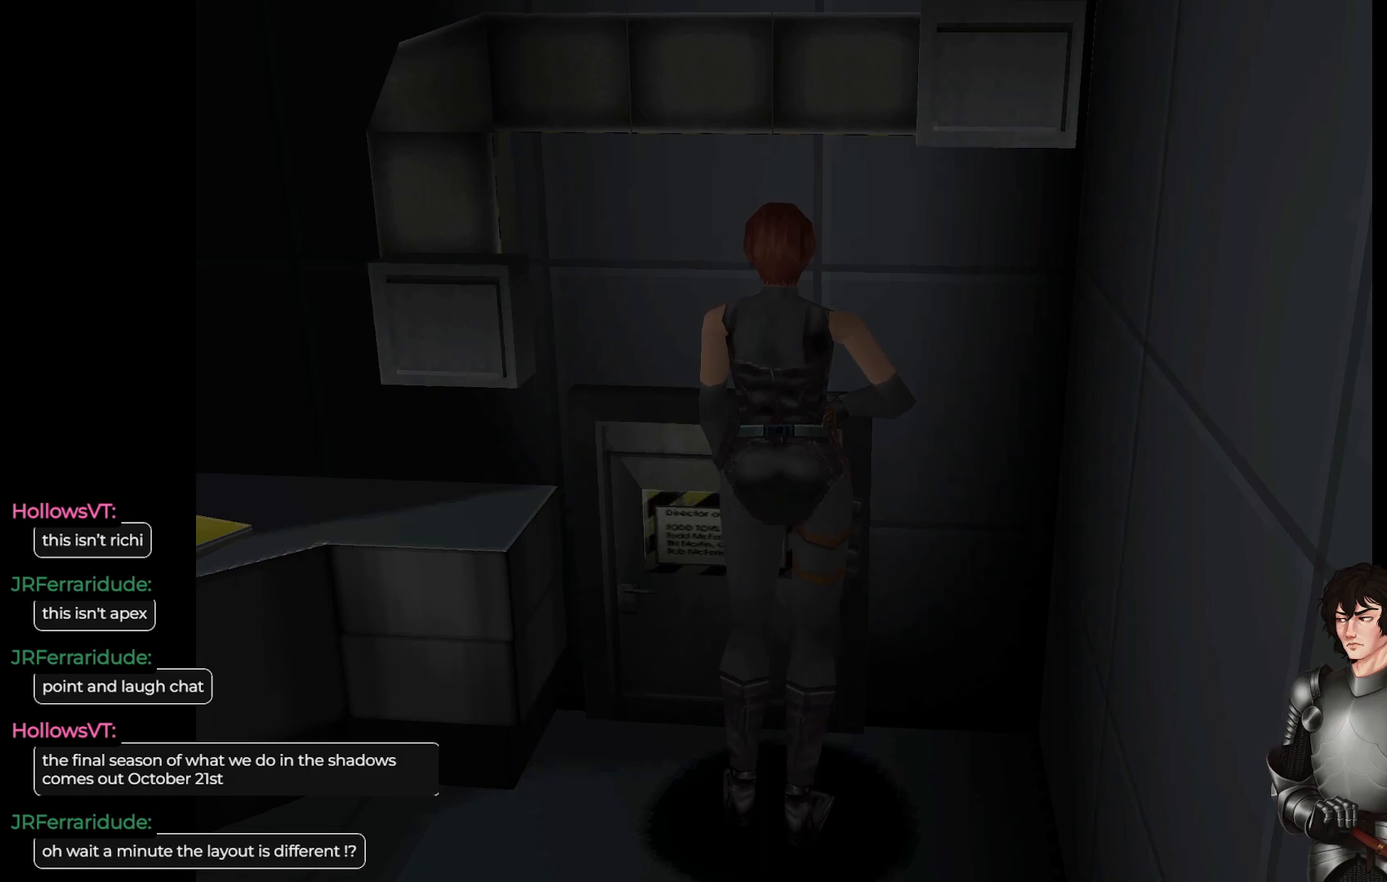
{"buttons": [], "left_stick": "up-left", "right_stick": "center", "events": [[283, "L1", "up"]]}
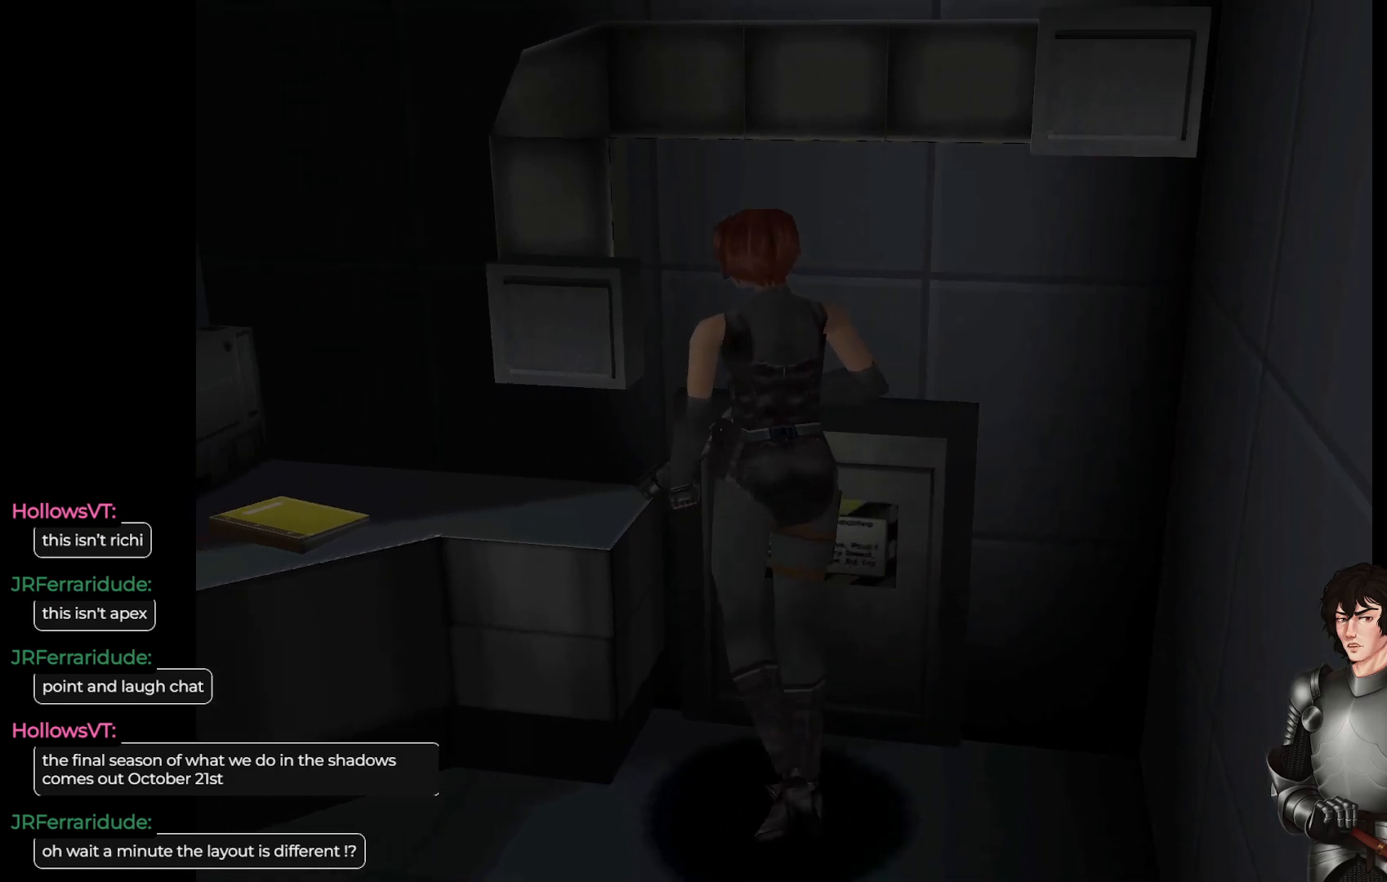
{"buttons": [], "left_stick": "center", "right_stick": "center", "events": [[383, "left_stick", "center"]]}
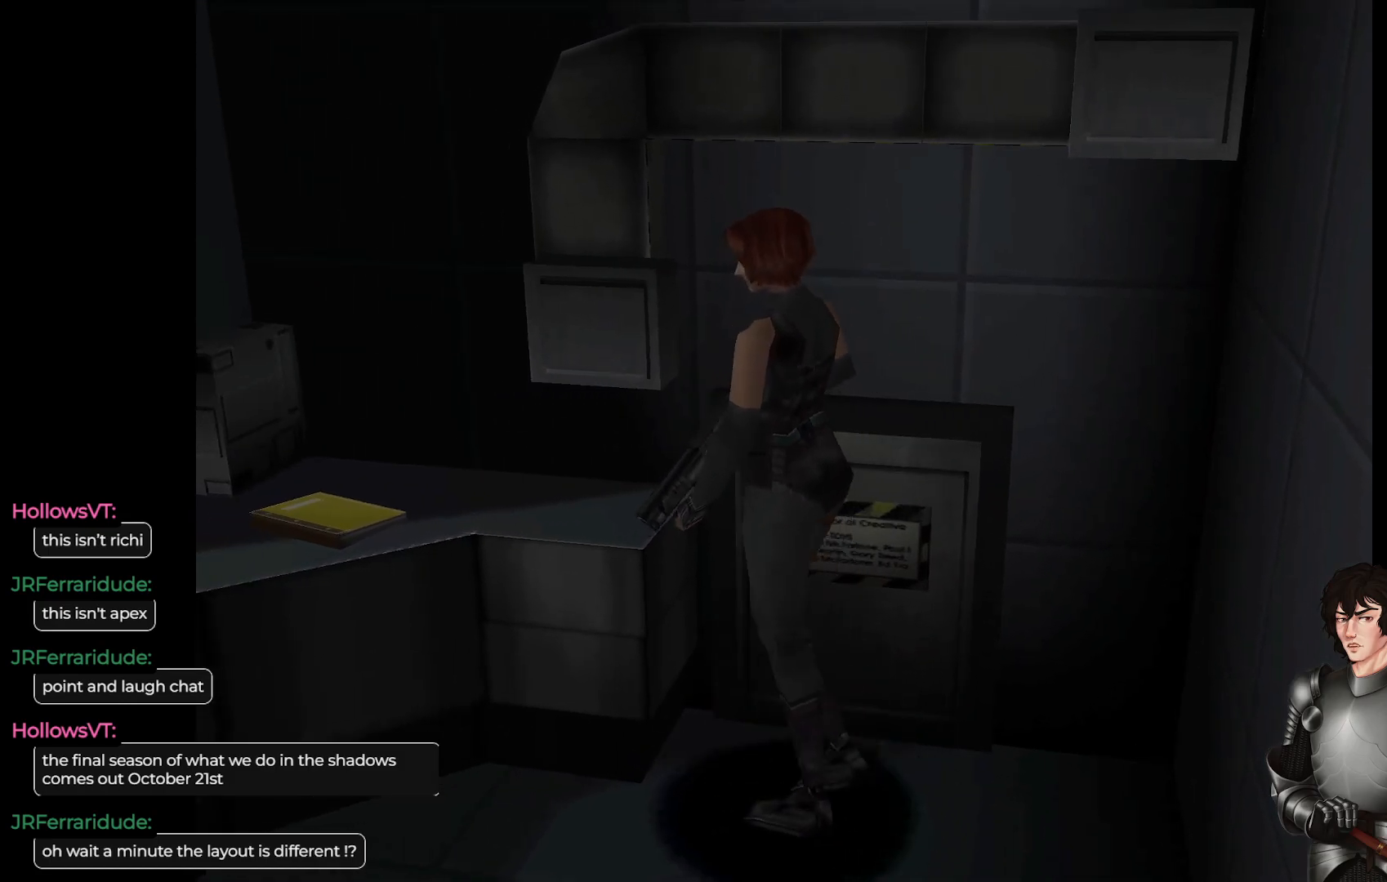
{"buttons": ["L1"], "left_stick": "up", "right_stick": "center", "events": [[67, "left_stick", "left"], [300, "L1", "down"], [483, "left_stick", "up"]]}
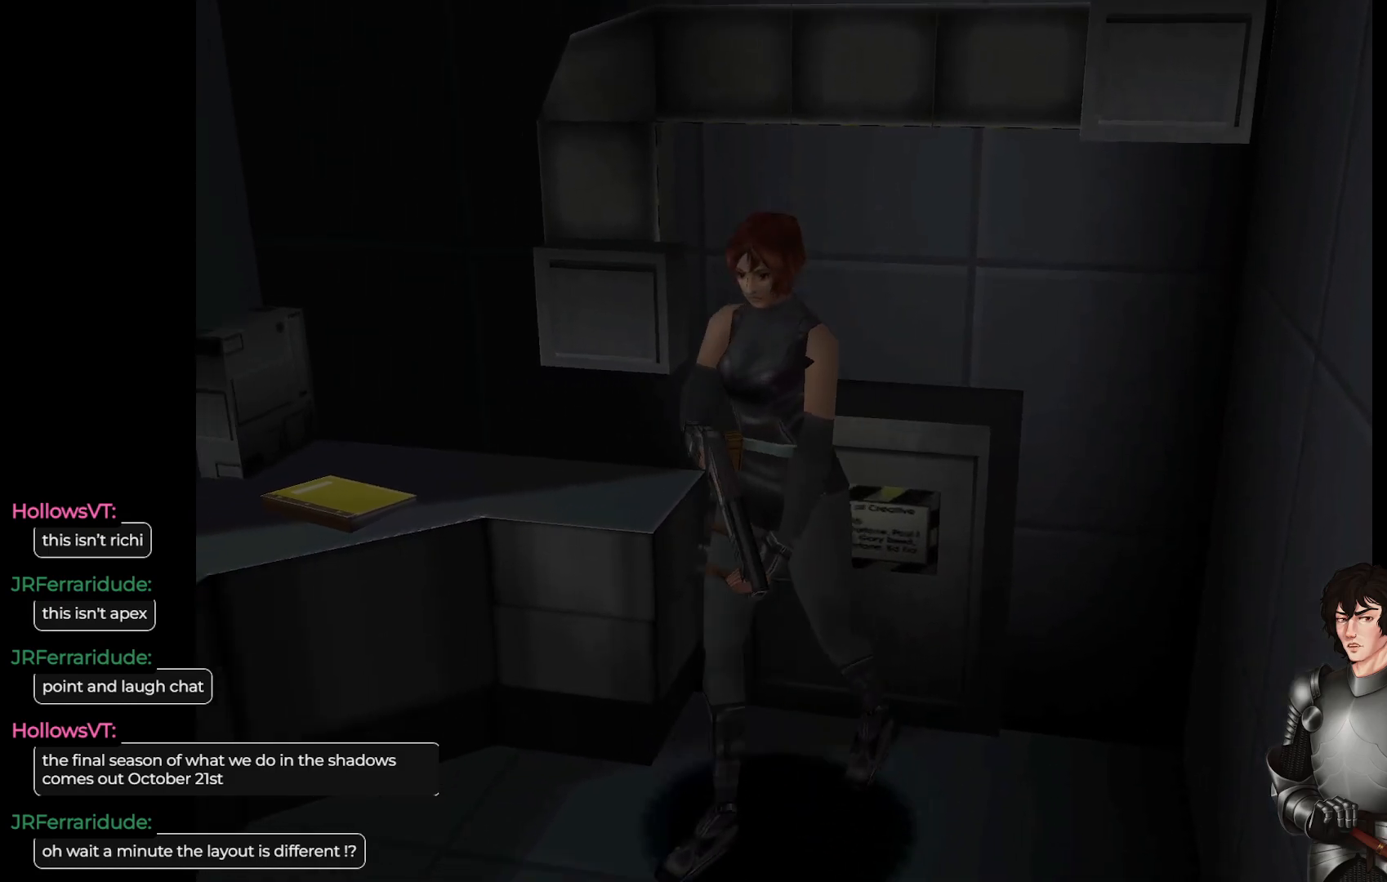
{"buttons": [], "left_stick": "center", "right_stick": "center", "events": [[267, "left_stick", "up-right"], [450, "L1", "up"], [483, "left_stick", "center"]]}
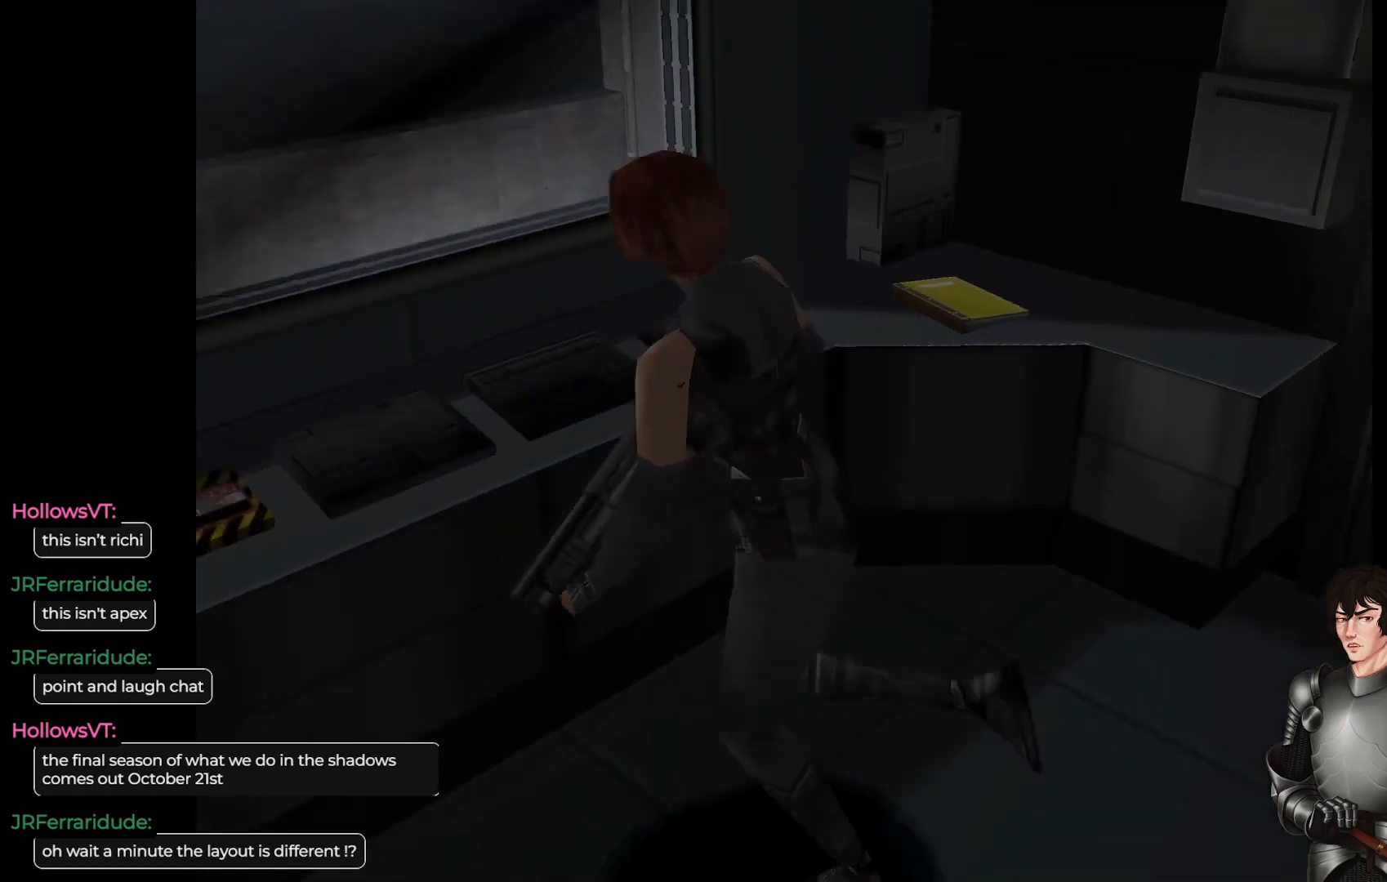
{"buttons": [], "left_stick": "up-left", "right_stick": "center", "events": [[217, "left_stick", "up-left"]]}
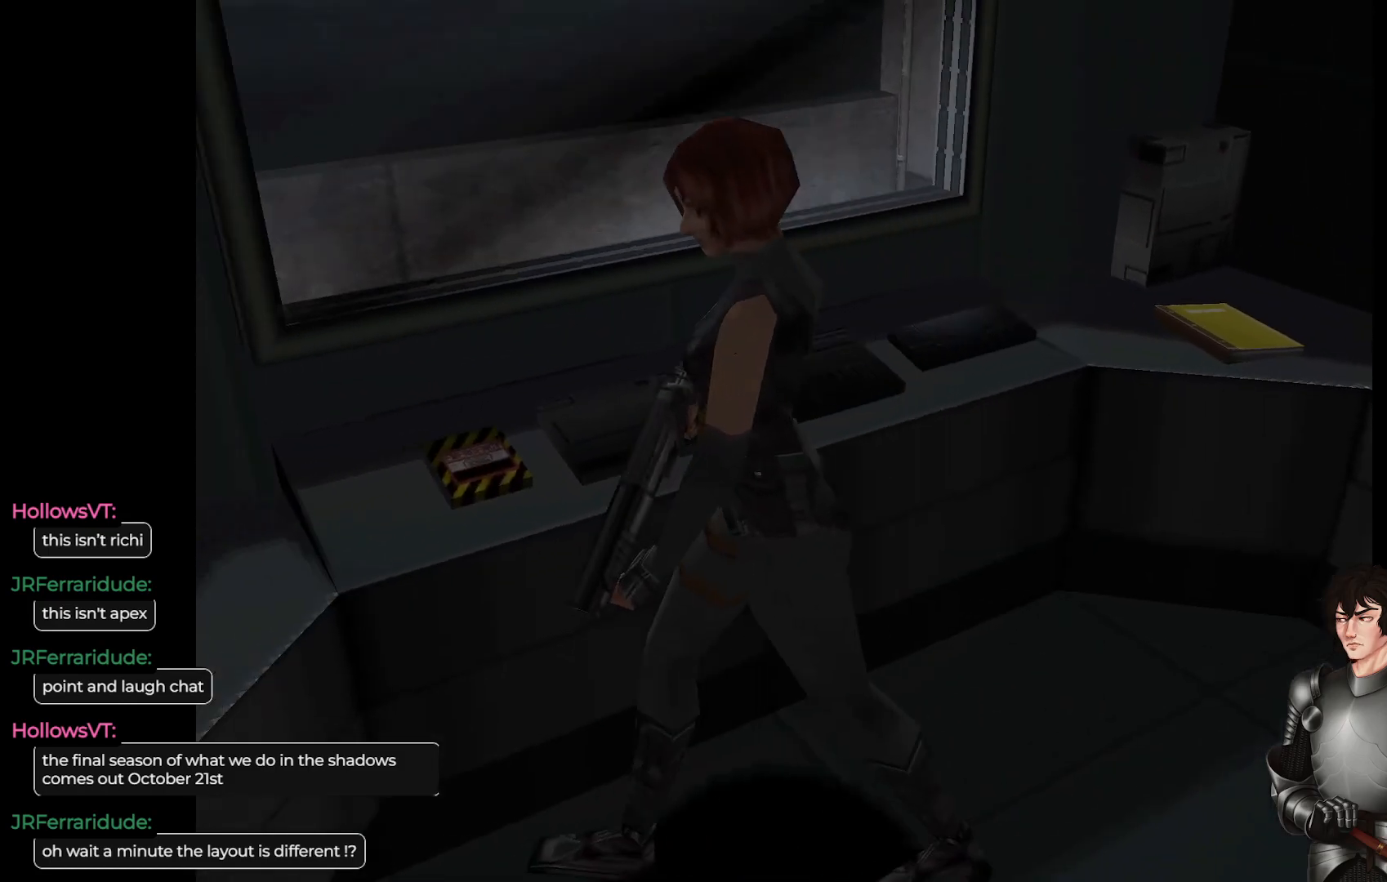
{"buttons": [], "left_stick": "center", "right_stick": "center", "events": [[17, "L1", "down"], [217, "L1", "up"], [317, "left_stick", "center"]]}
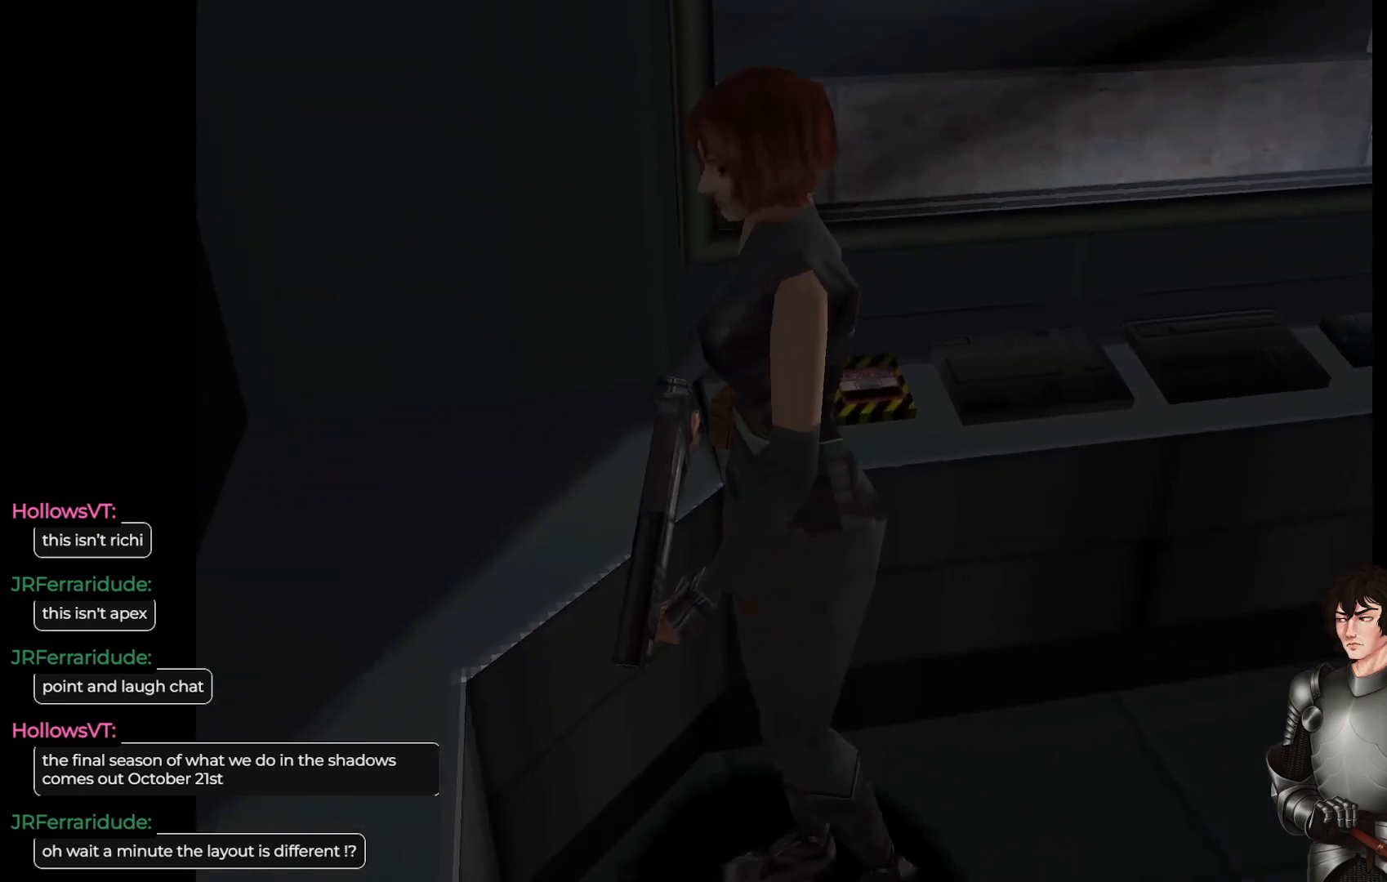
{"buttons": [], "left_stick": "right", "right_stick": "center", "events": [[67, "left_stick", "right"]]}
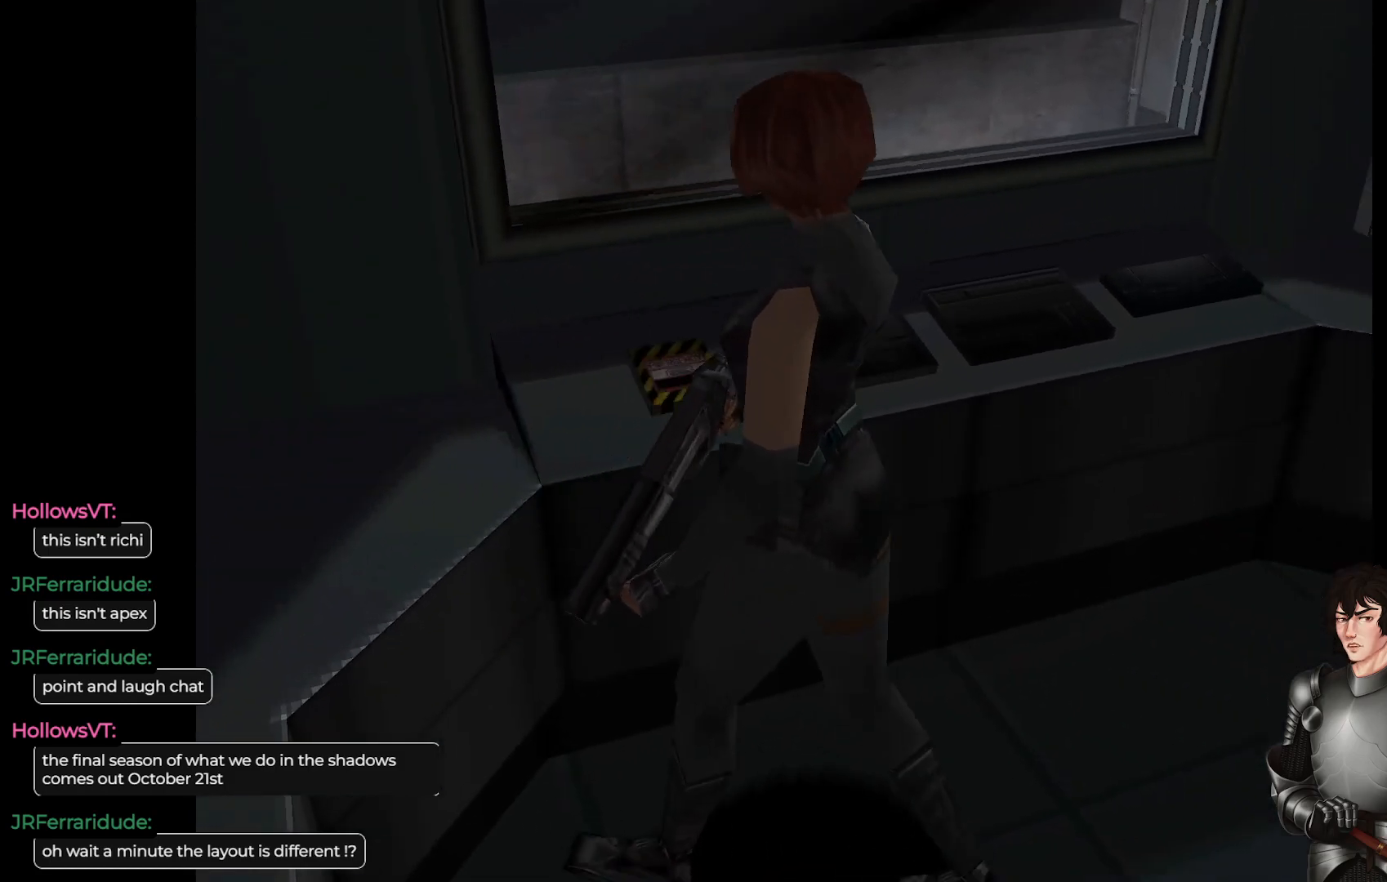
{"buttons": ["L1"], "left_stick": "up-right", "right_stick": "center", "events": [[33, "left_stick", "center"], [250, "left_stick", "up"], [300, "L1", "down"], [417, "left_stick", "up-right"]]}
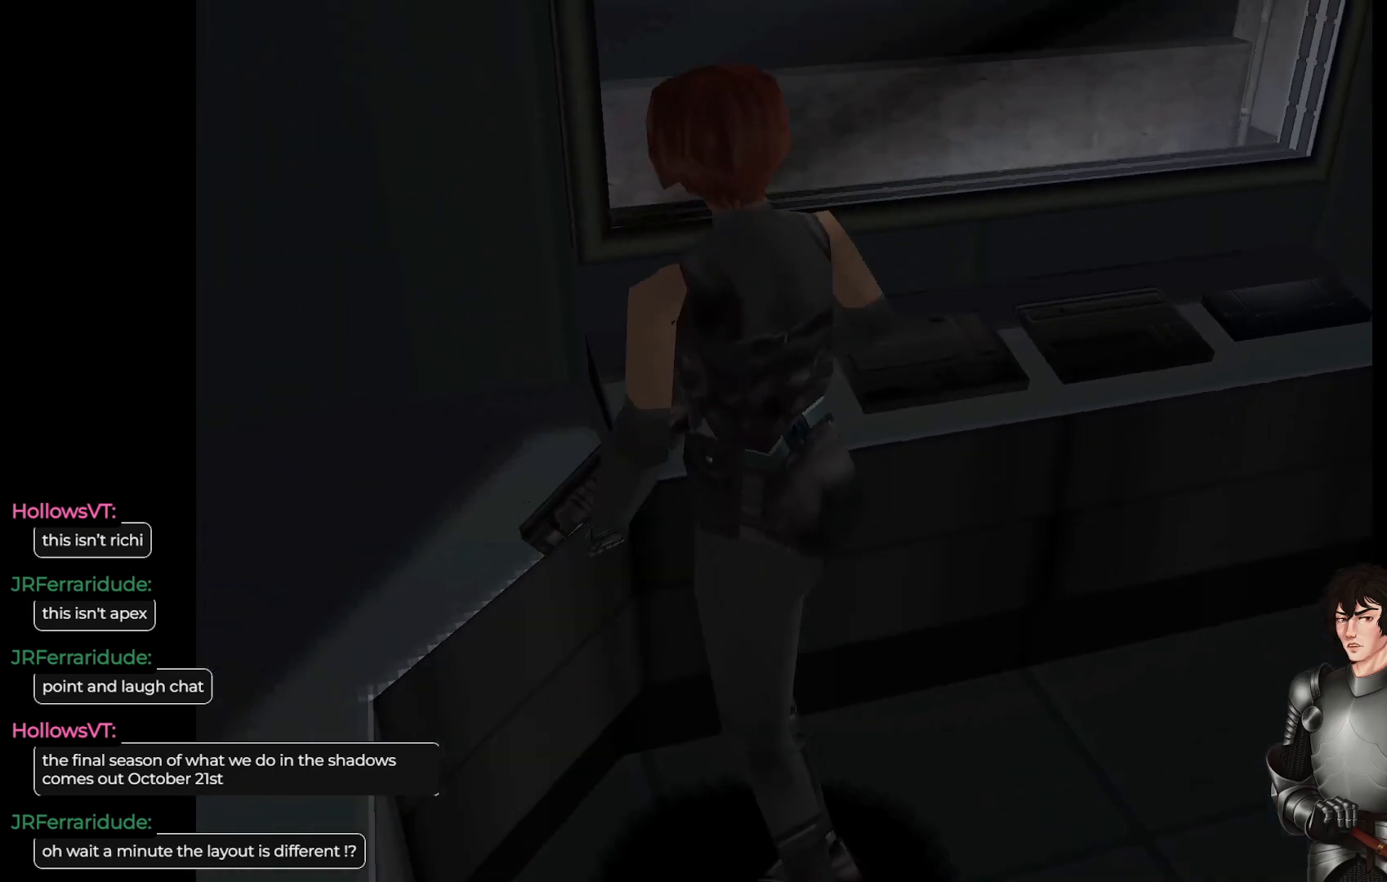
{"buttons": ["R2"], "left_stick": "center", "right_stick": "center", "events": [[17, "L1", "up"], [350, "left_stick", "up-left"], [383, "R2", "down"], [450, "left_stick", "center"]]}
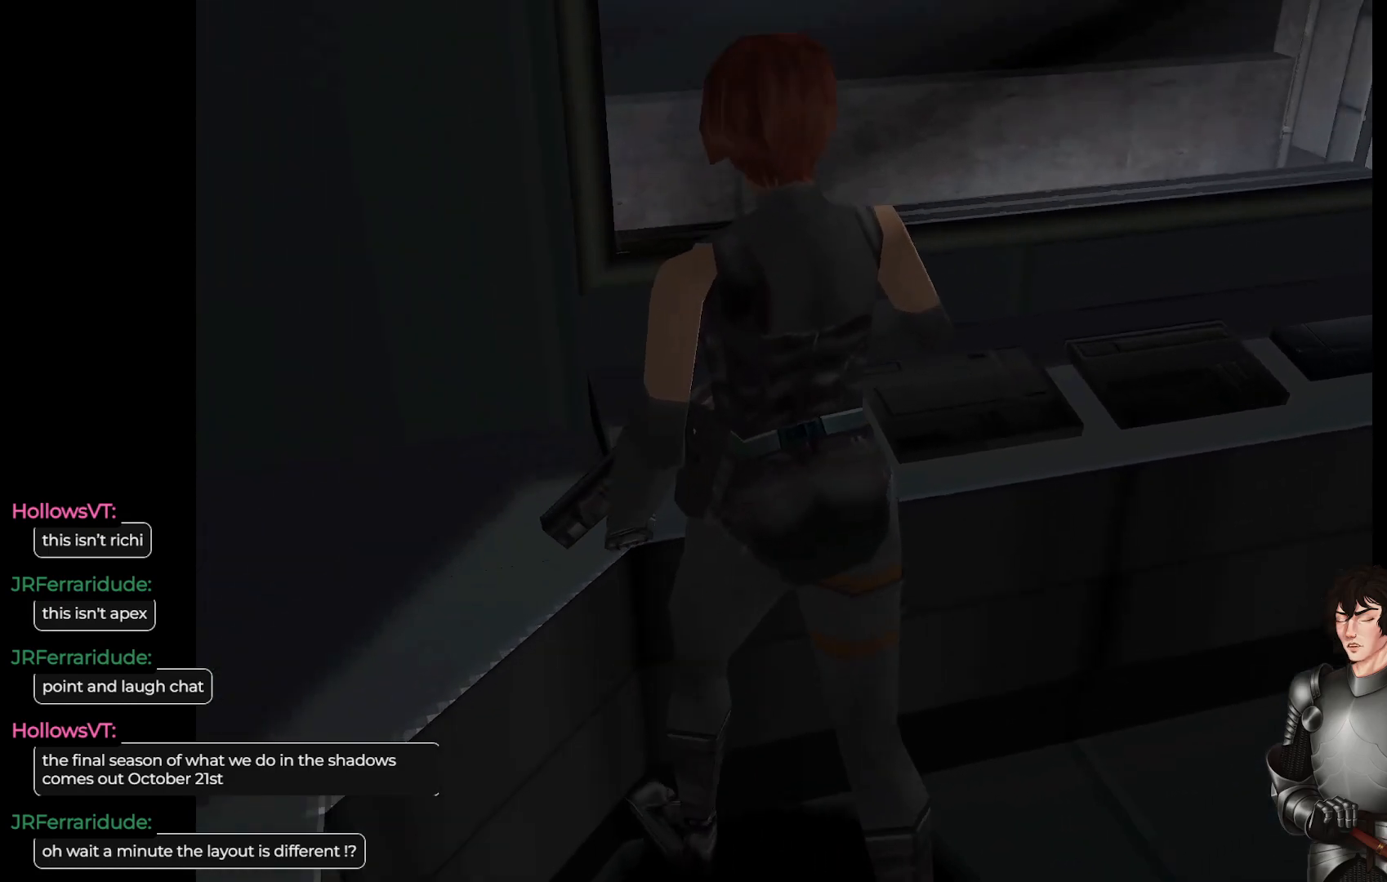
{"buttons": [], "left_stick": "center", "right_stick": "center", "events": [[33, "R2", "up"], [250, "R2", "down"], [450, "R2", "up"]]}
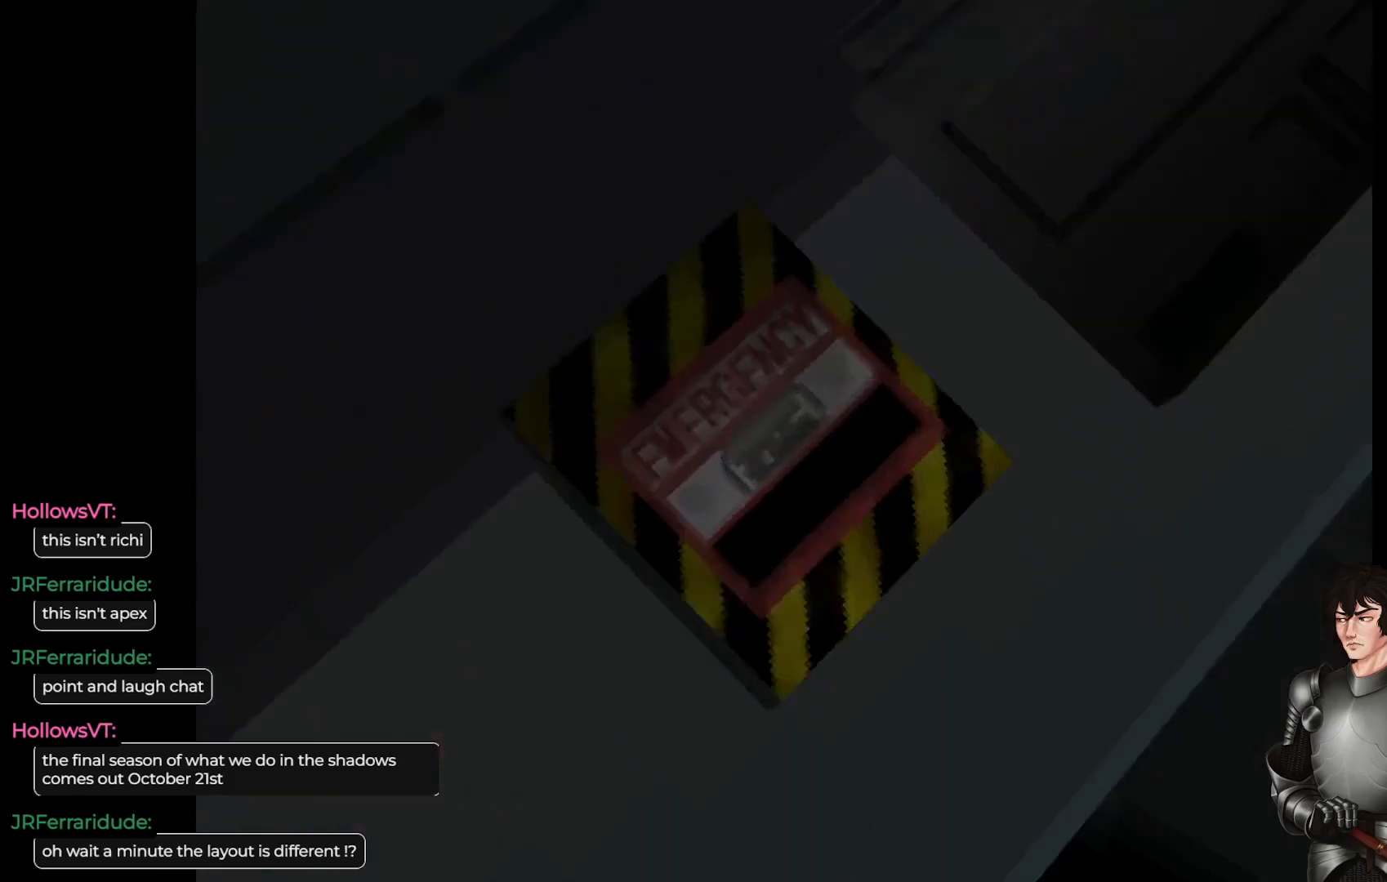
{"buttons": ["R2"], "left_stick": "center", "right_stick": "center", "events": [[433, "R2", "down"]]}